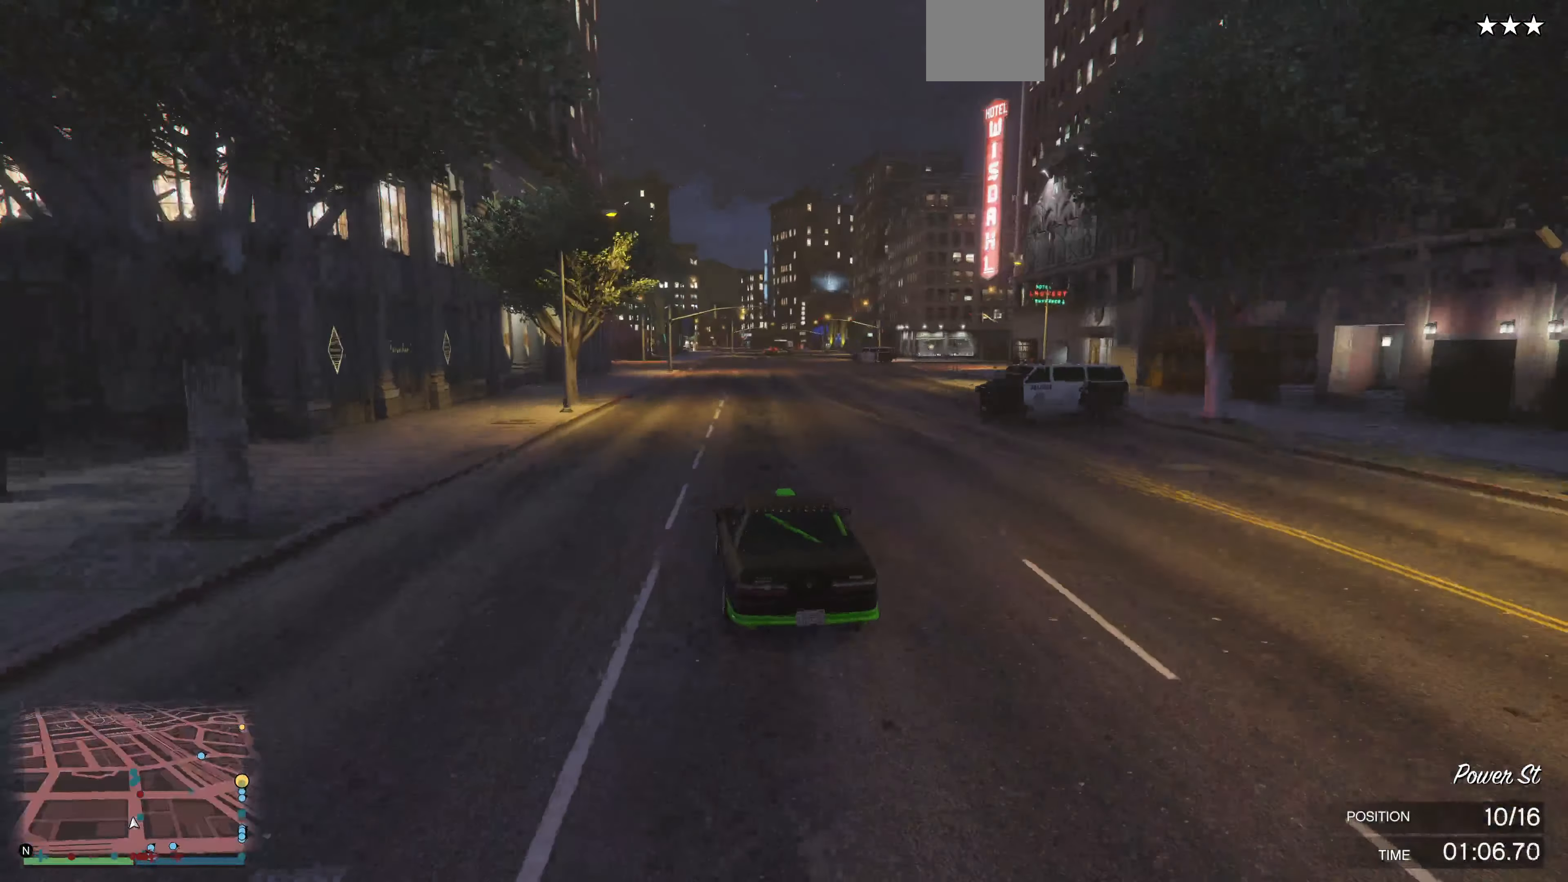
Gameplay with a controller (PlayStation layout); each line is a JSON object with the inputs held at the frame after it. "events" lists button and stick changes between this image and that frame as [ms after this image, input, new state], when the widget could be followed in between.
{"buttons": ["R2"], "left_stick": "center", "right_stick": "right", "events": [[400, "left_stick", "right"], [467, "left_stick", "center"]]}
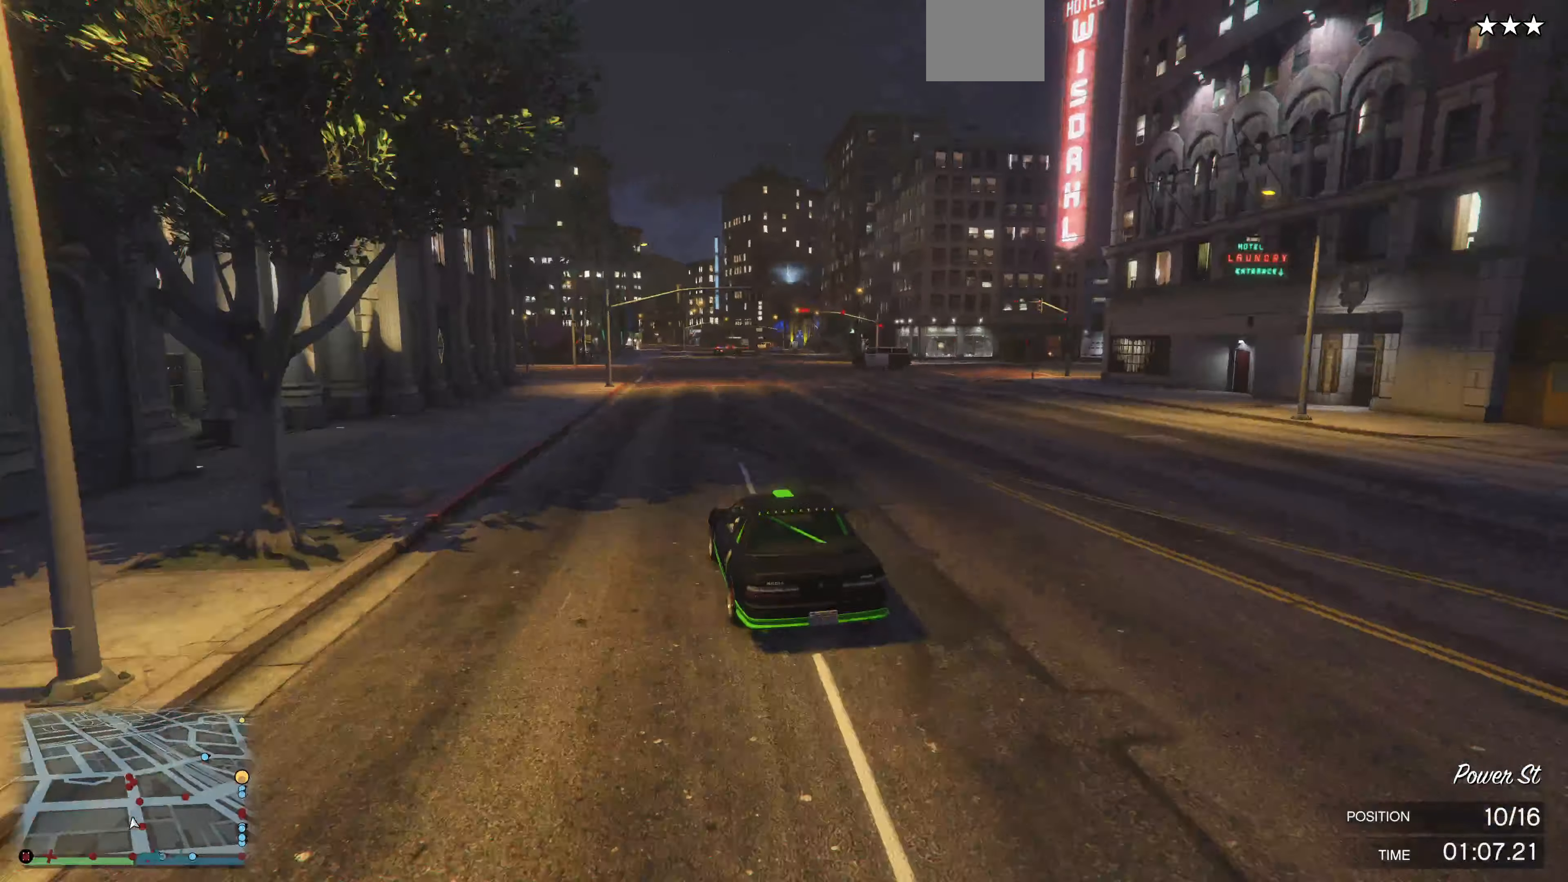
{"buttons": ["R2"], "left_stick": "center", "right_stick": "right", "events": []}
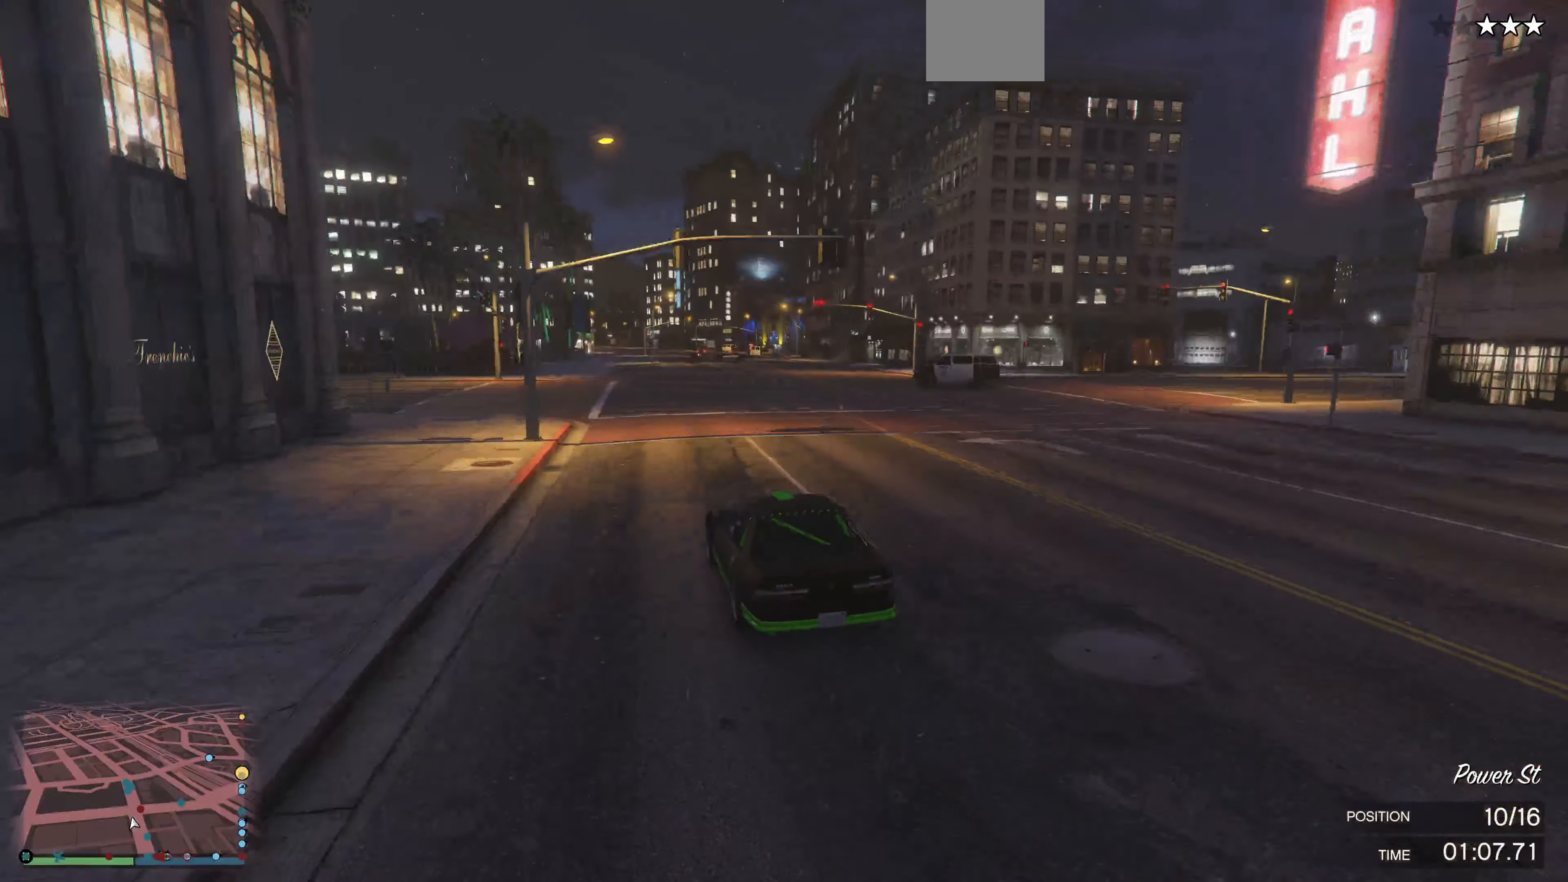
{"buttons": ["R2"], "left_stick": "center", "right_stick": "right", "events": [[134, "left_stick", "up-left"], [267, "left_stick", "center"]]}
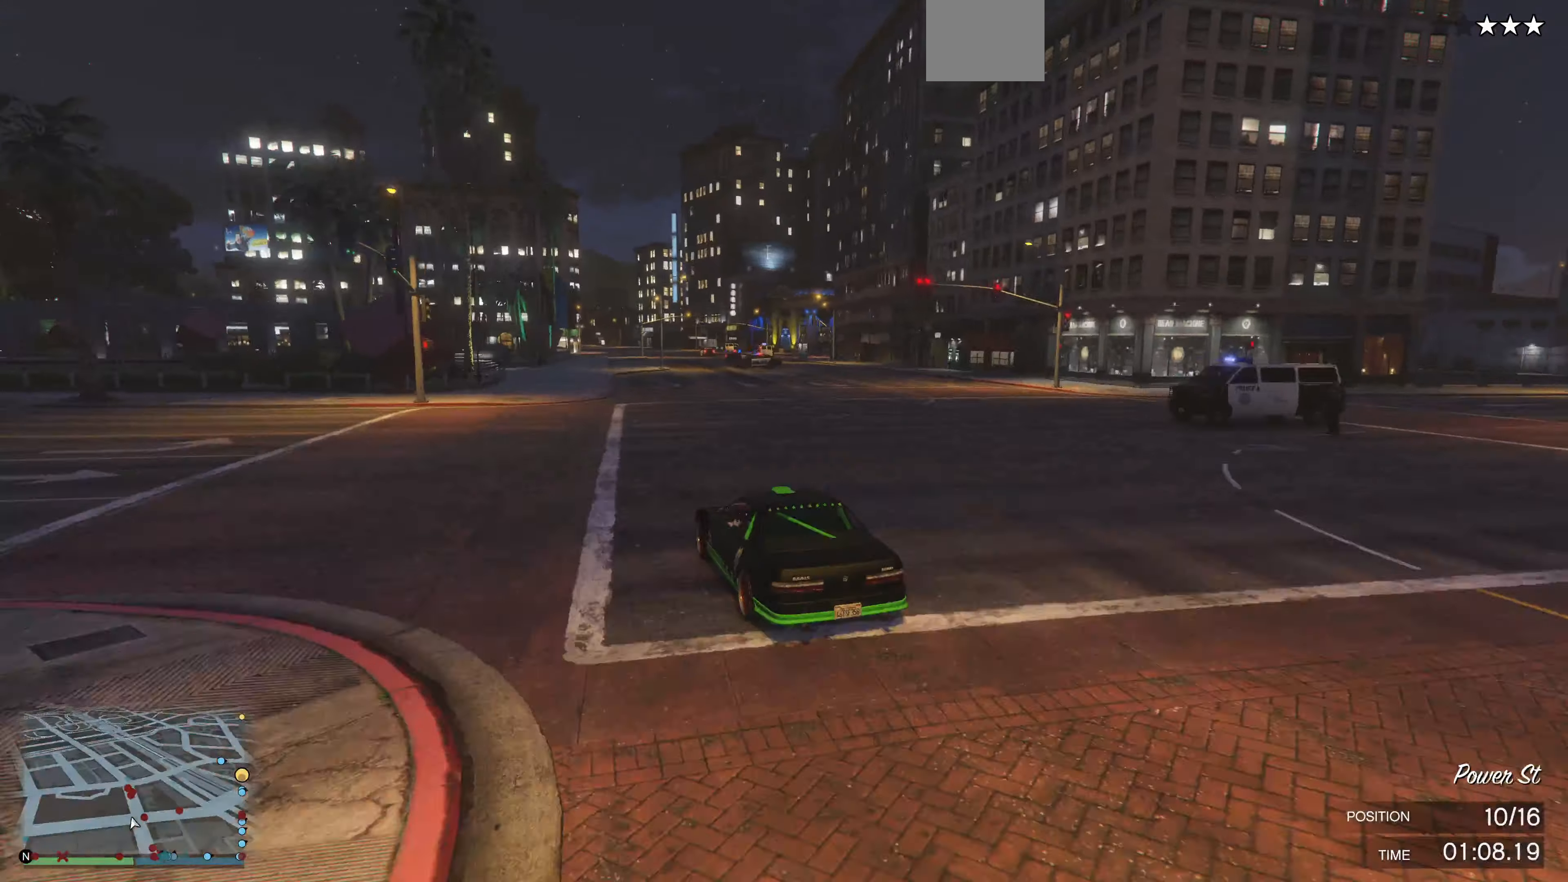
{"buttons": [], "left_stick": "up-right", "right_stick": "right", "events": [[234, "left_stick", "right"], [367, "left_stick", "center"], [434, "R2", "up"], [500, "left_stick", "up-right"]]}
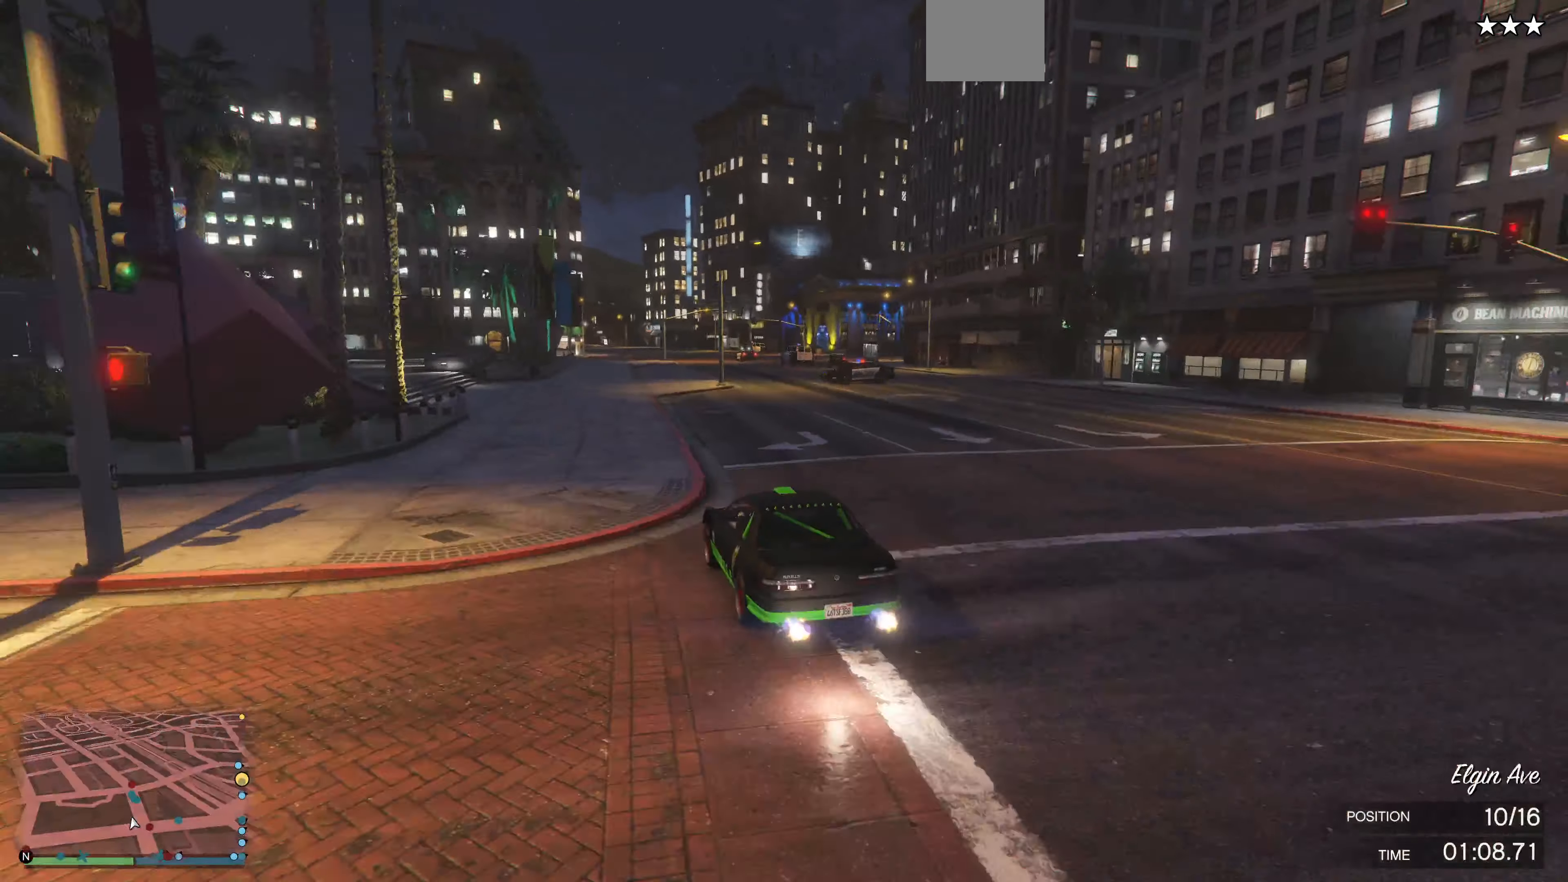
{"buttons": [], "left_stick": "up-right", "right_stick": "right", "events": [[167, "L2", "down"], [400, "L2", "up"]]}
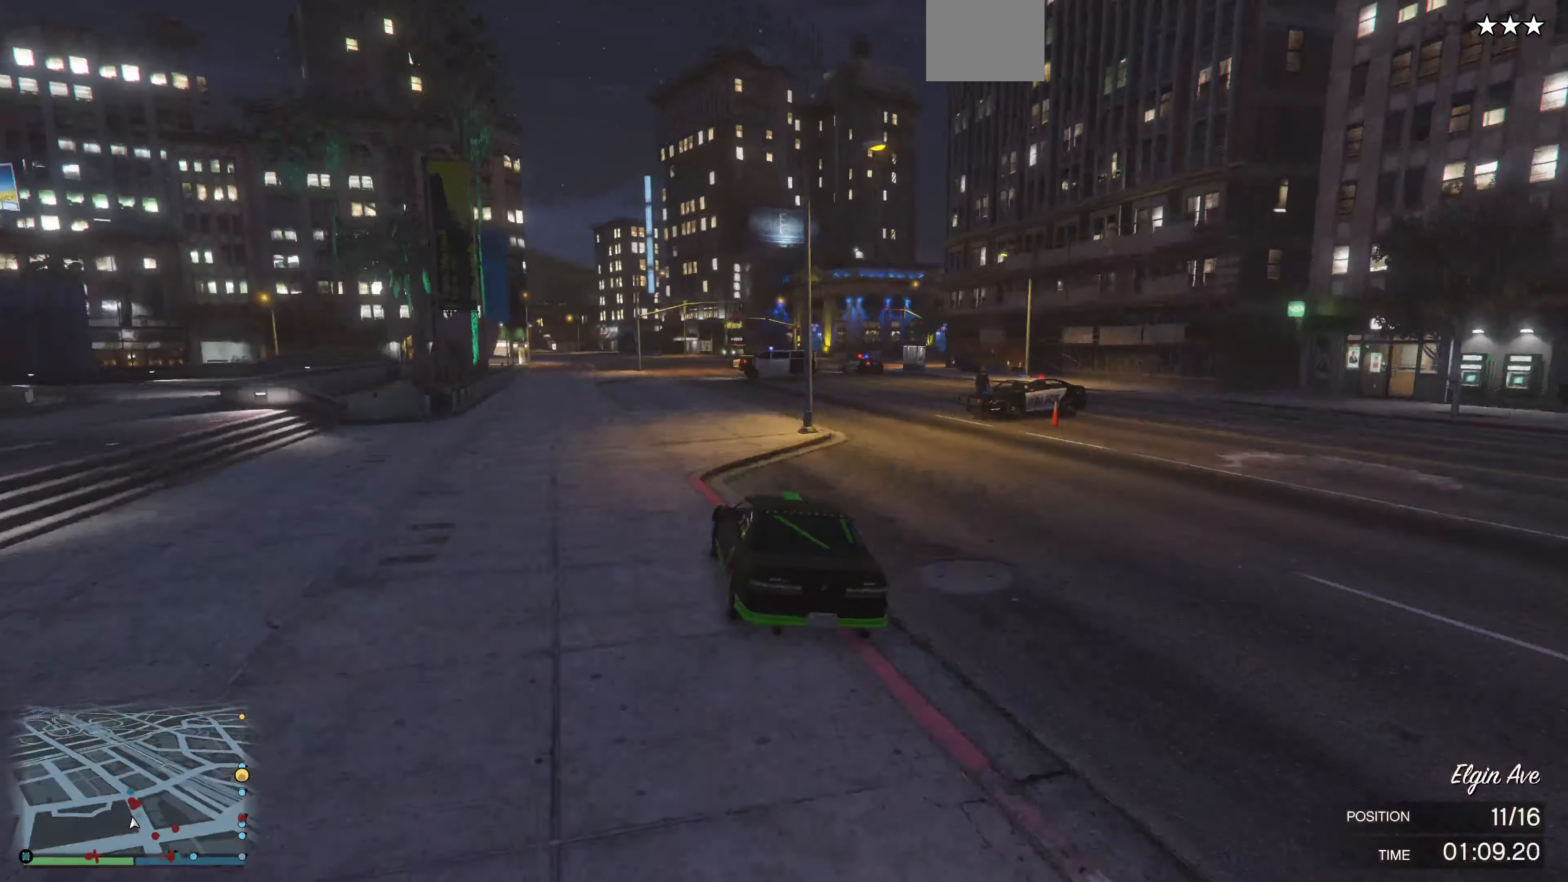
{"buttons": ["L2"], "left_stick": "up-right", "right_stick": "right", "events": [[367, "L2", "down"]]}
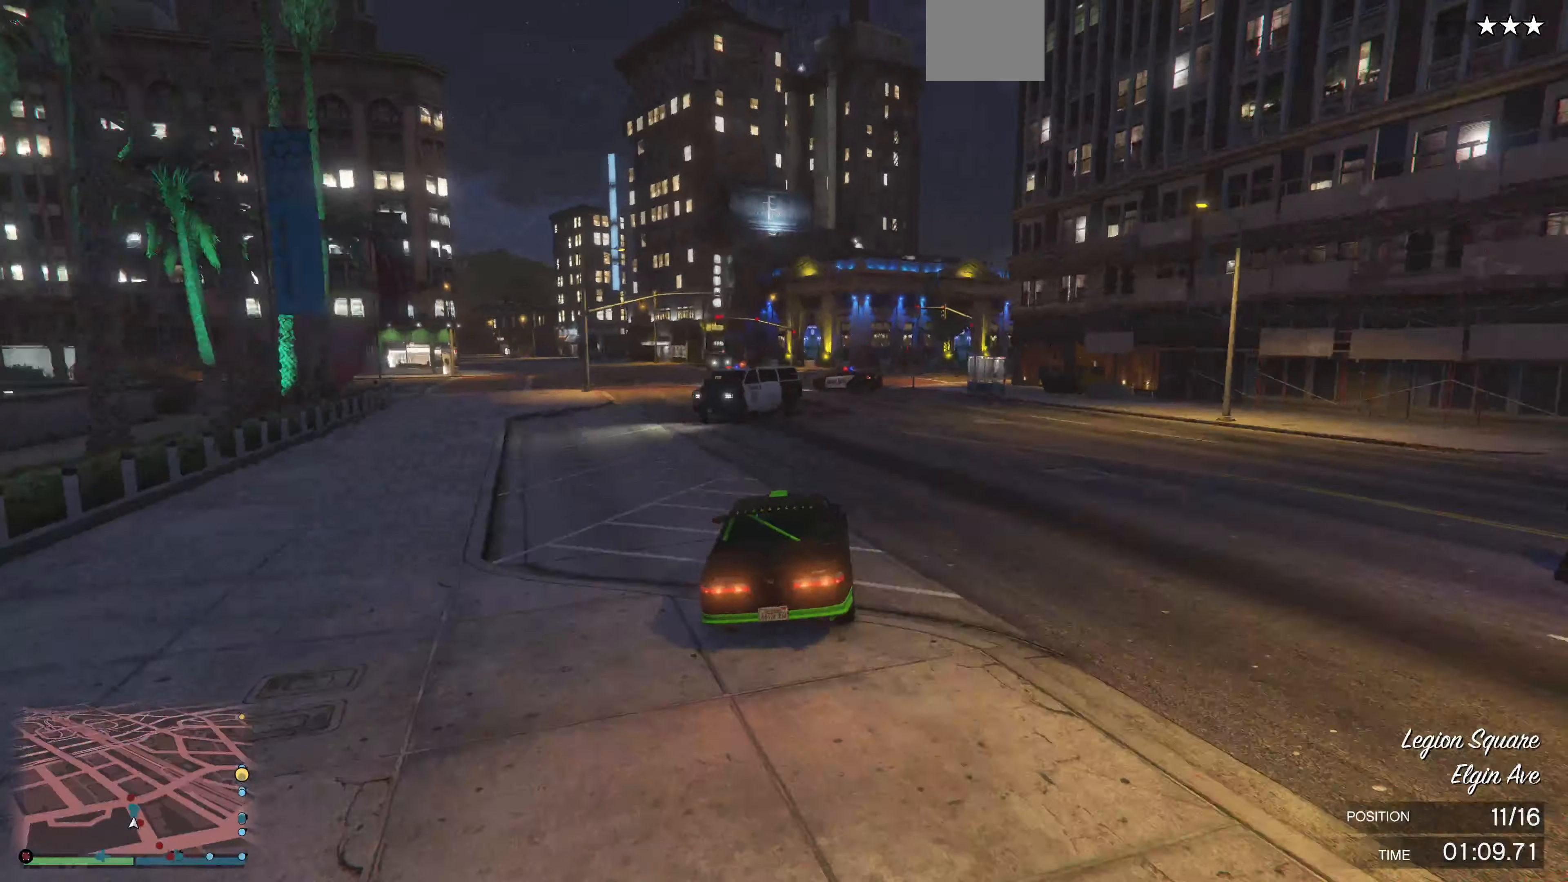
{"buttons": [], "left_stick": "center", "right_stick": "right", "events": [[67, "L2", "up"], [100, "left_stick", "center"], [267, "left_stick", "right"], [467, "left_stick", "center"]]}
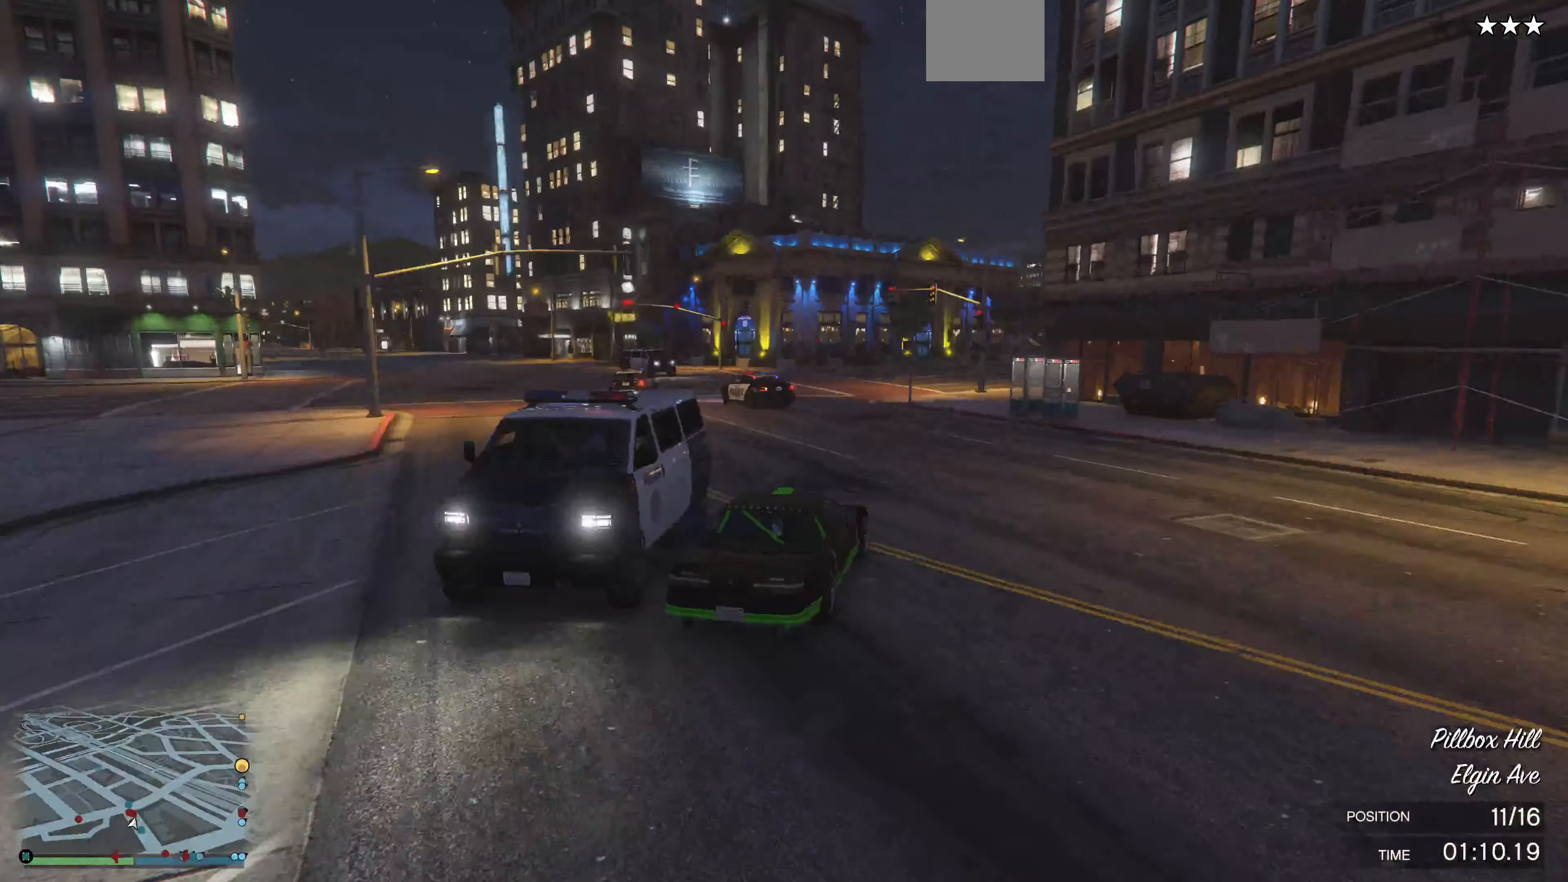
{"buttons": ["R2"], "left_stick": "center", "right_stick": "right", "events": [[167, "left_stick", "right"], [234, "left_stick", "center"], [300, "R2", "down"], [300, "left_stick", "right"], [500, "left_stick", "center"]]}
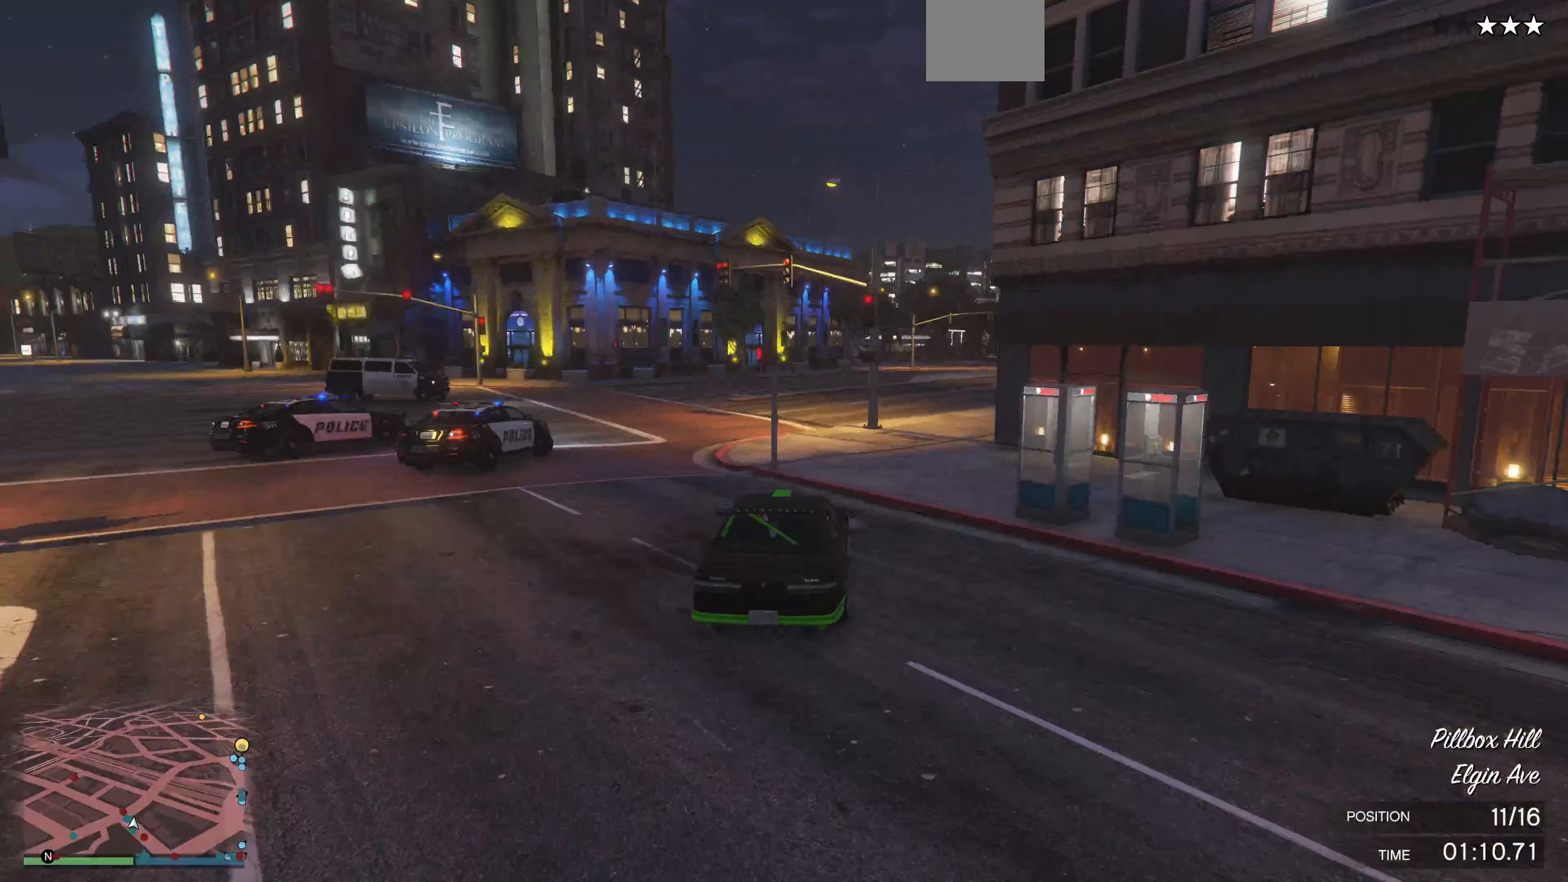
{"buttons": [], "left_stick": "right", "right_stick": "right", "events": [[100, "left_stick", "right"], [133, "R2", "up"], [167, "left_stick", "center"], [267, "left_stick", "left"], [400, "left_stick", "center"], [500, "left_stick", "right"]]}
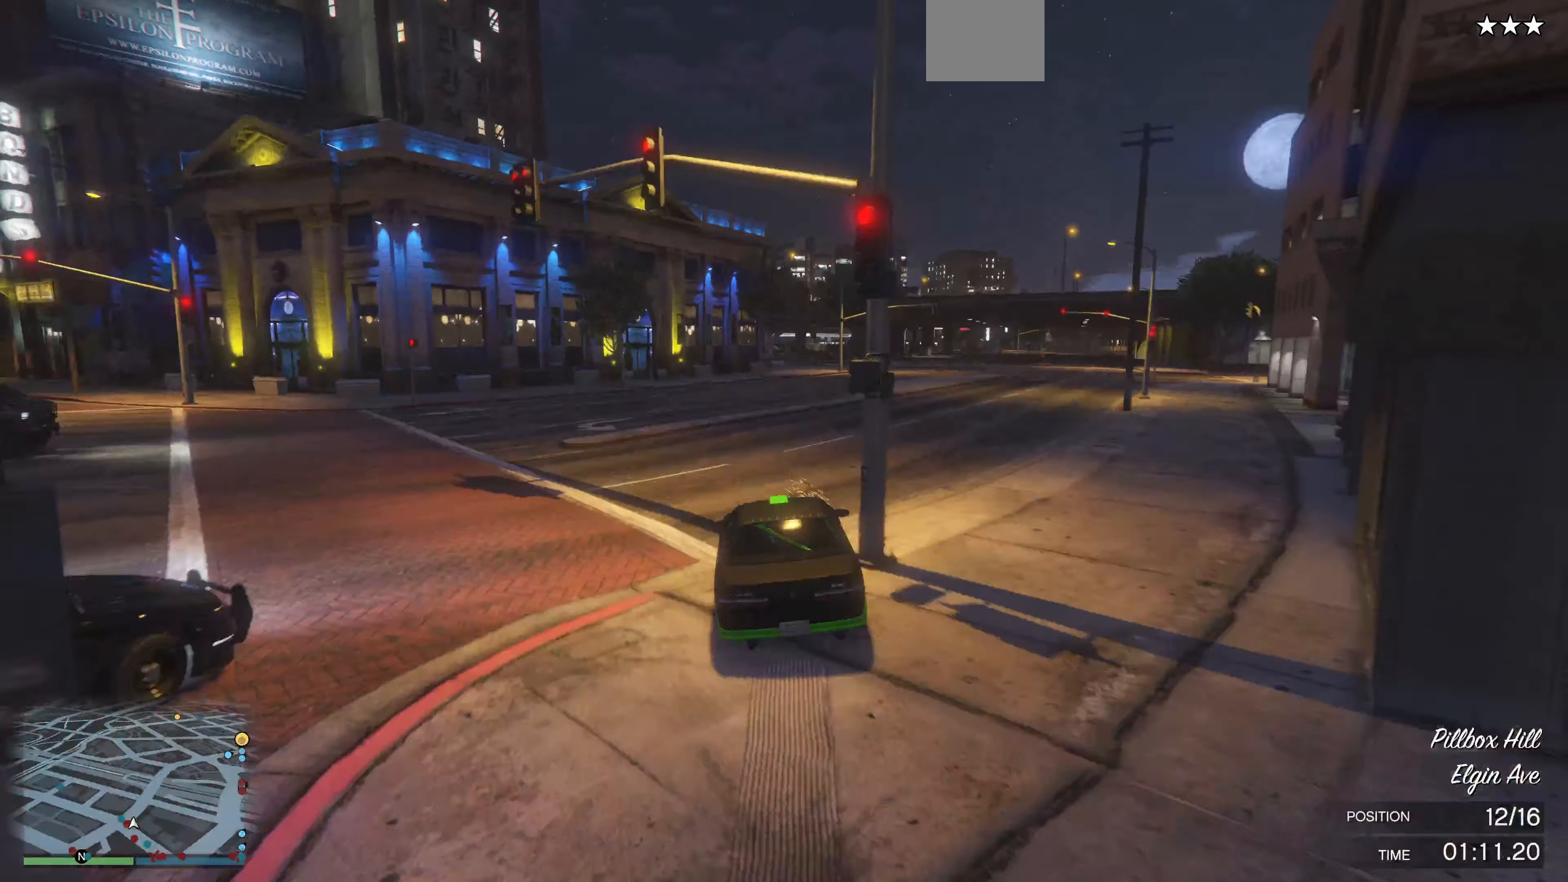
{"buttons": [], "left_stick": "right", "right_stick": "center", "events": [[33, "right_stick", "center"], [267, "R2", "down"], [300, "left_stick", "center"], [367, "R2", "up"], [400, "left_stick", "right"]]}
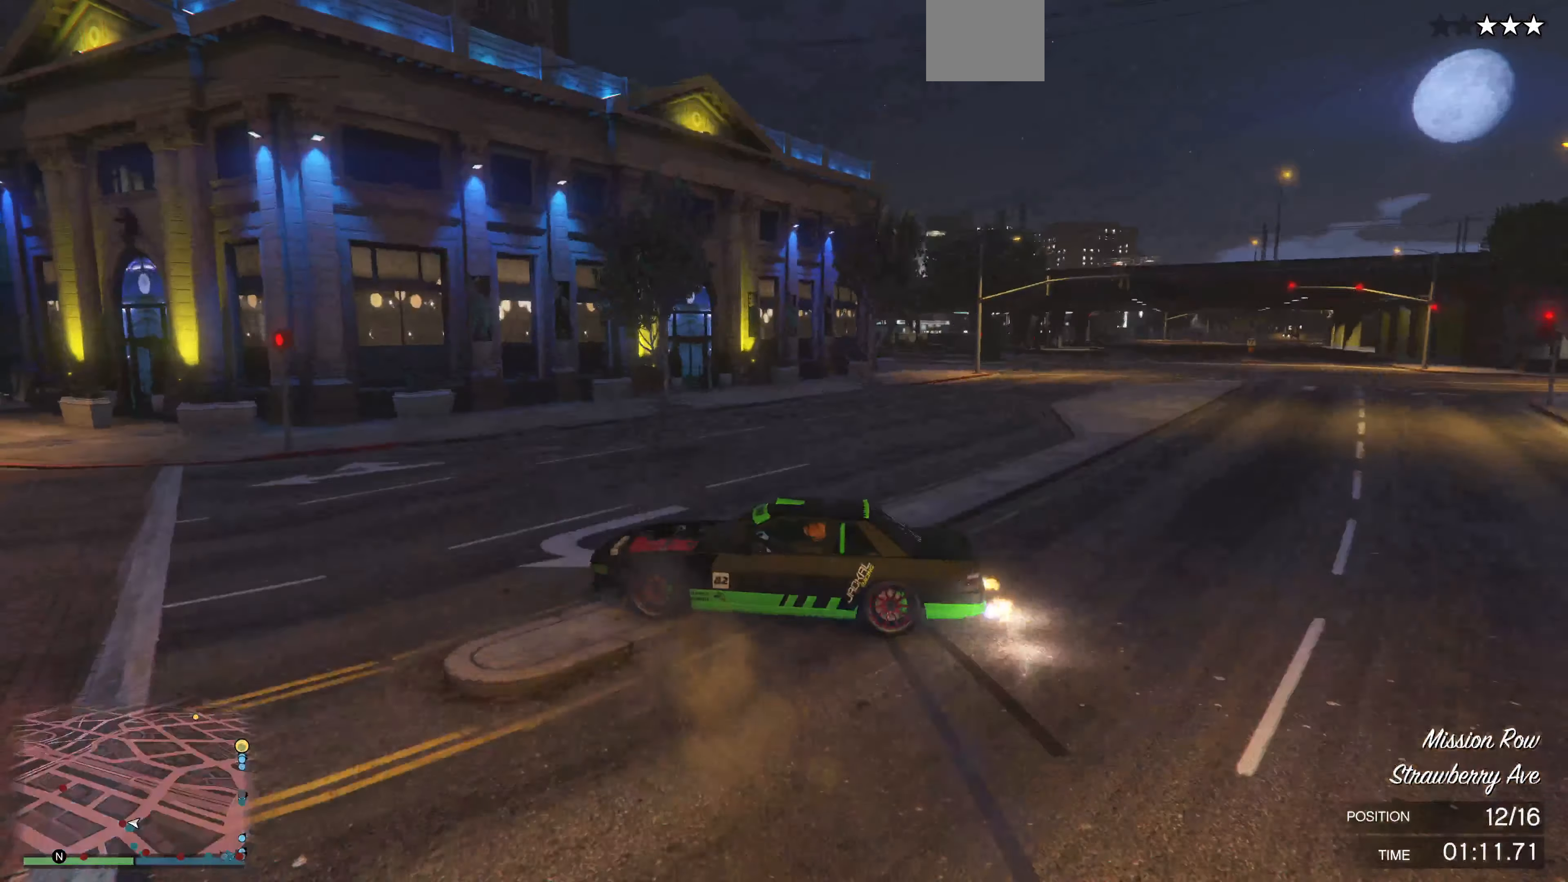
{"buttons": [], "left_stick": "center", "right_stick": "center", "events": [[133, "left_stick", "center"]]}
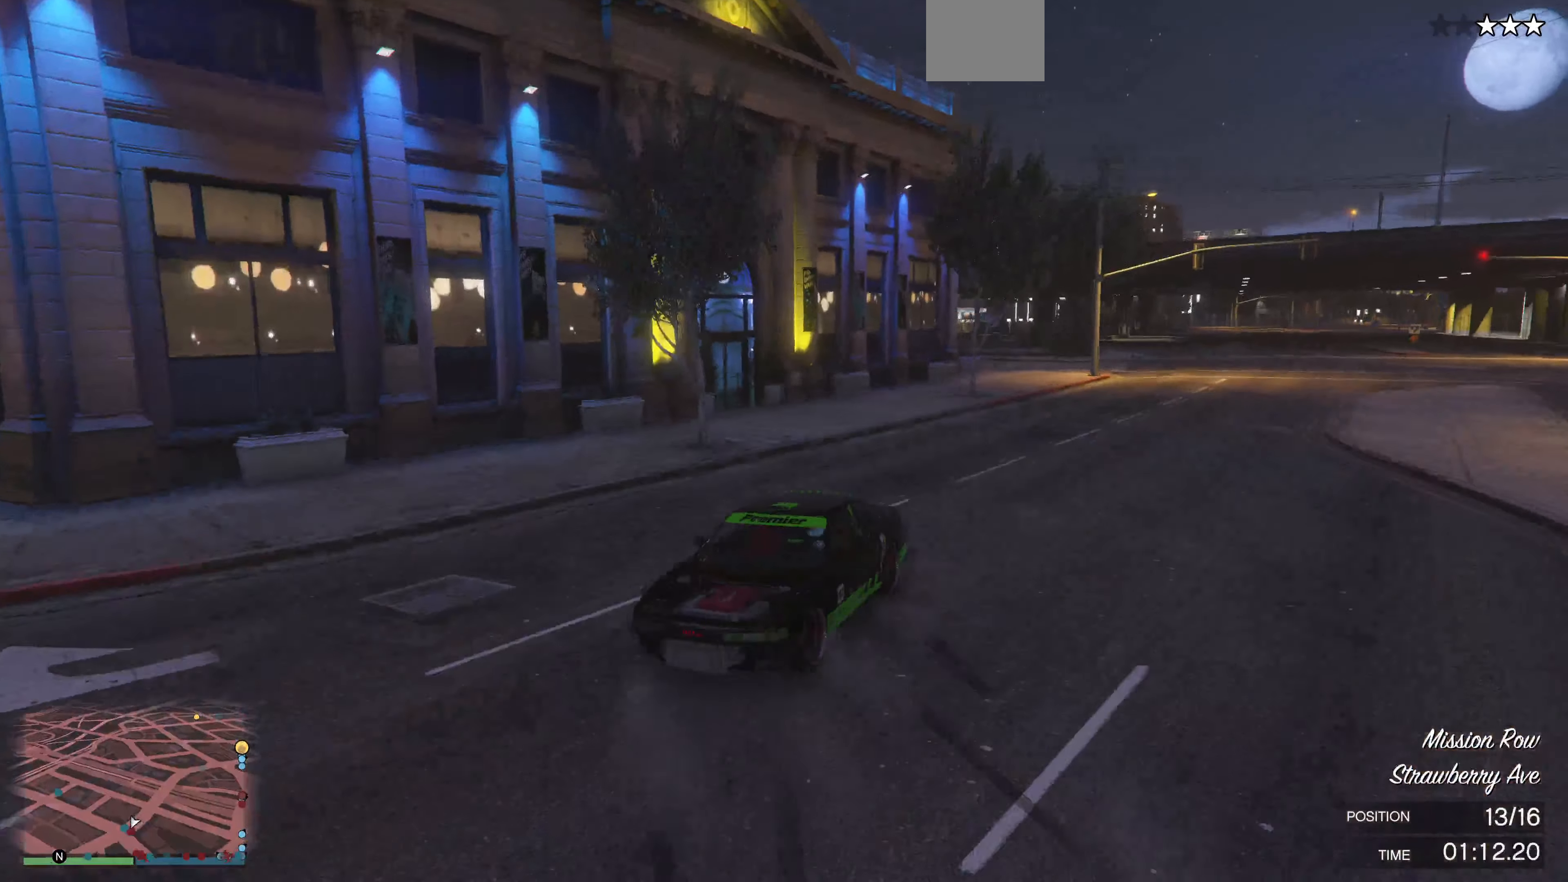
{"buttons": ["R2"], "left_stick": "center", "right_stick": "center", "events": [[333, "R2", "down"]]}
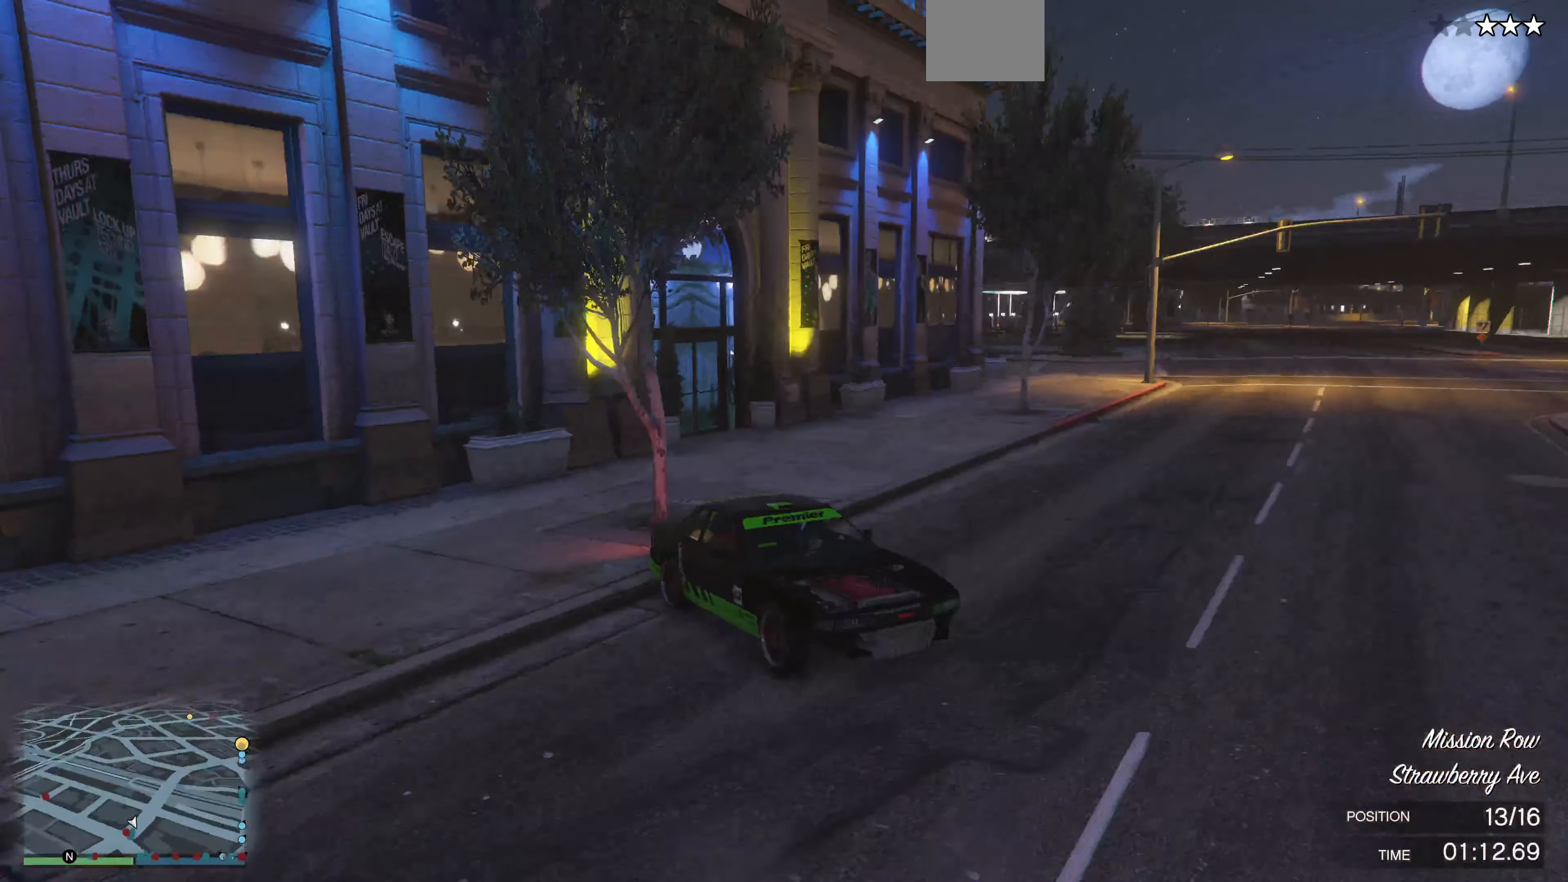
{"buttons": ["R2"], "left_stick": "left", "right_stick": "center", "events": [[367, "left_stick", "left"]]}
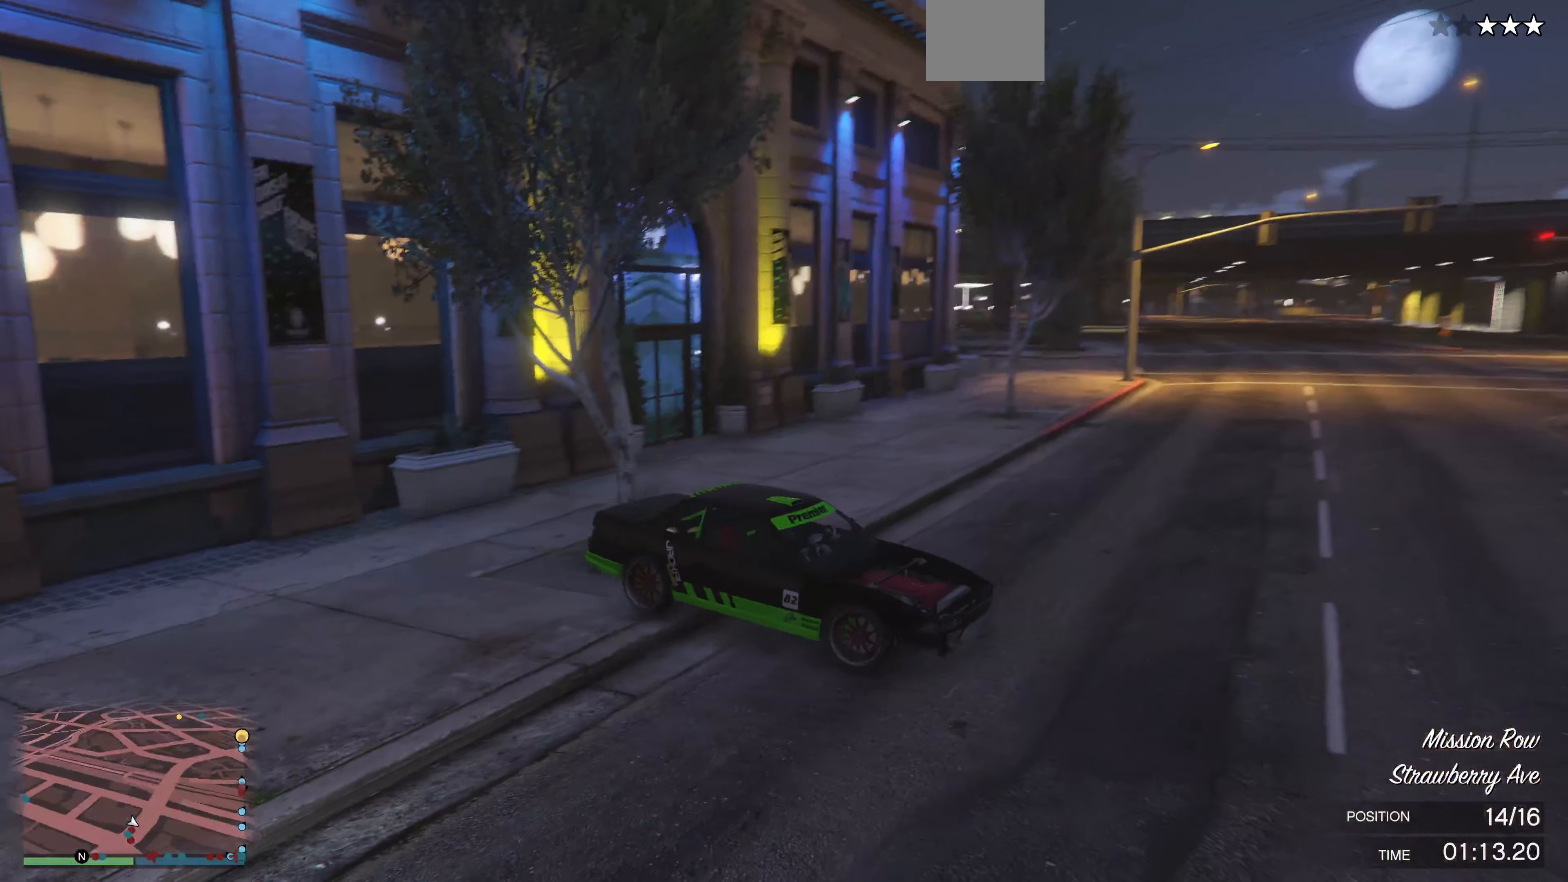
{"buttons": ["R2"], "left_stick": "left", "right_stick": "center", "events": []}
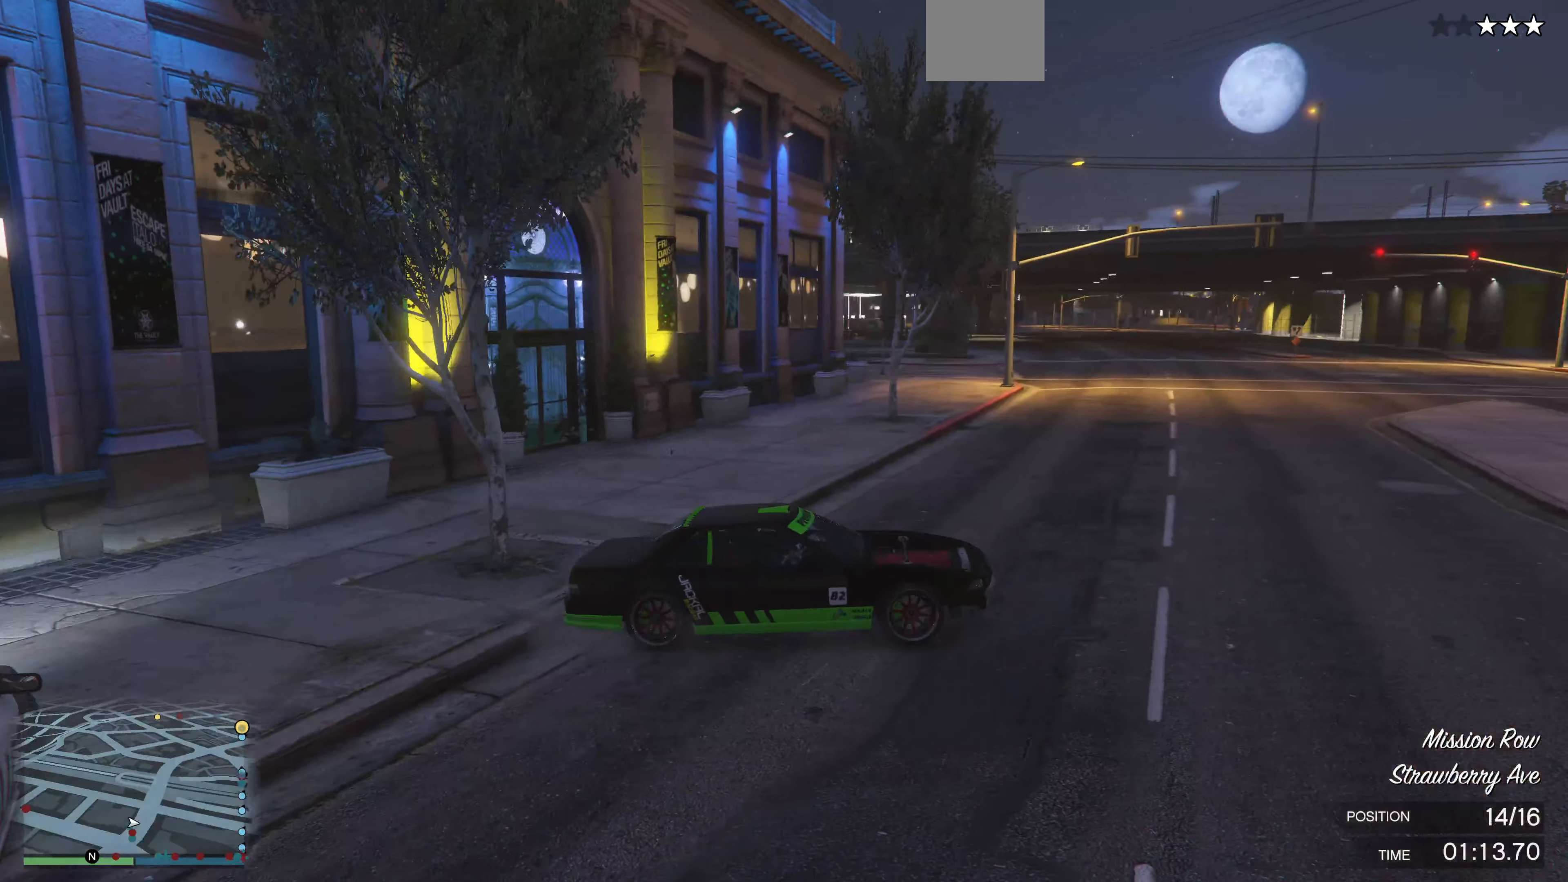
{"buttons": ["R2"], "left_stick": "left", "right_stick": "center", "events": [[333, "left_stick", "center"], [467, "left_stick", "left"]]}
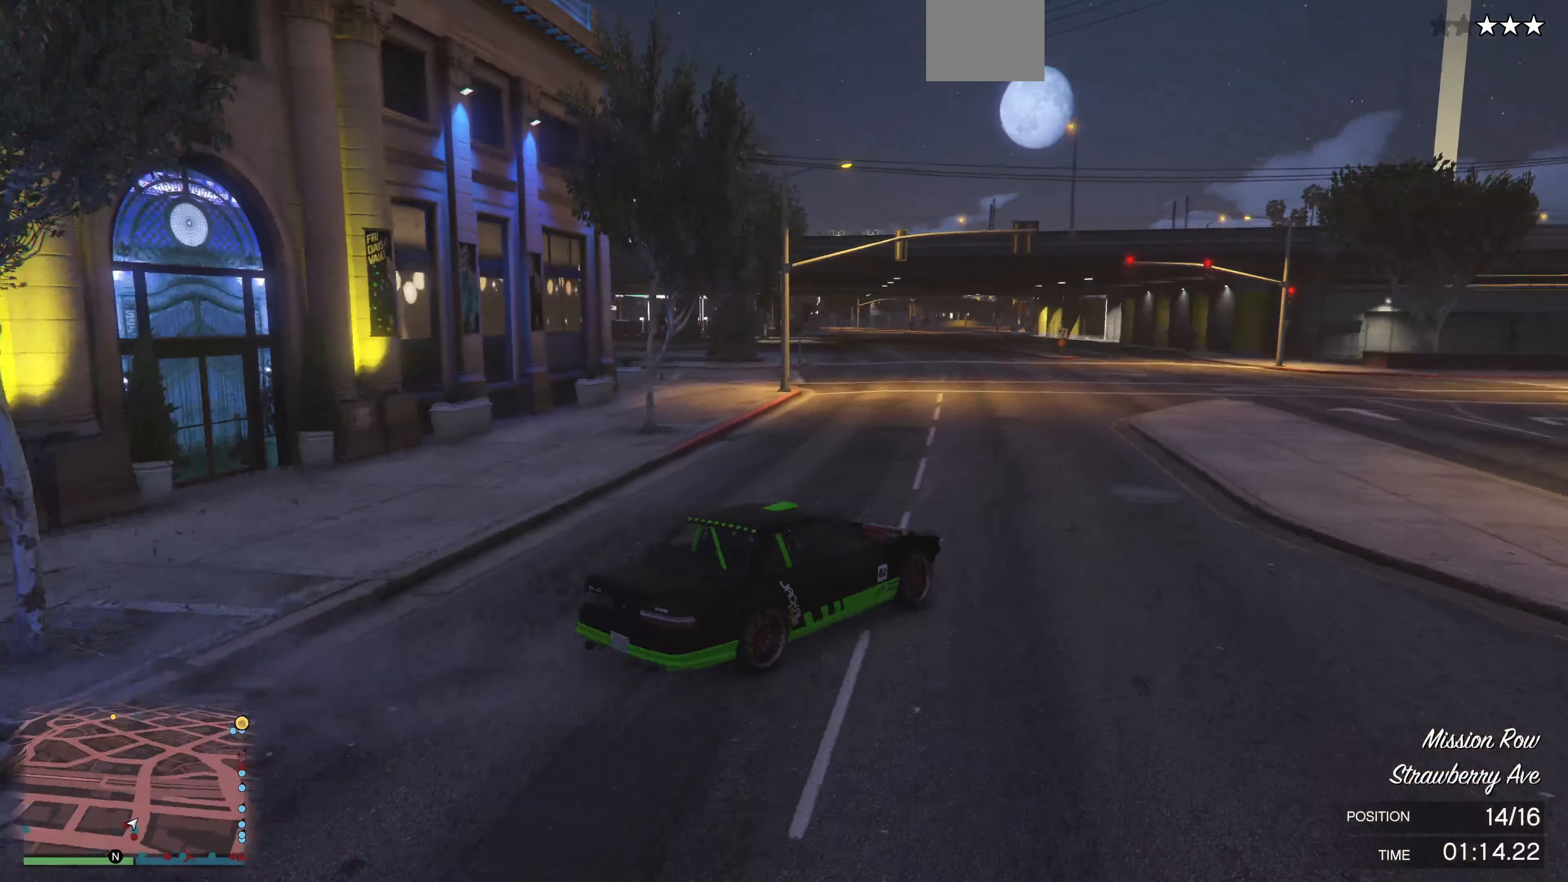
{"buttons": ["R2"], "left_stick": "center", "right_stick": "center", "events": [[167, "left_stick", "center"], [367, "left_stick", "left"], [500, "left_stick", "center"]]}
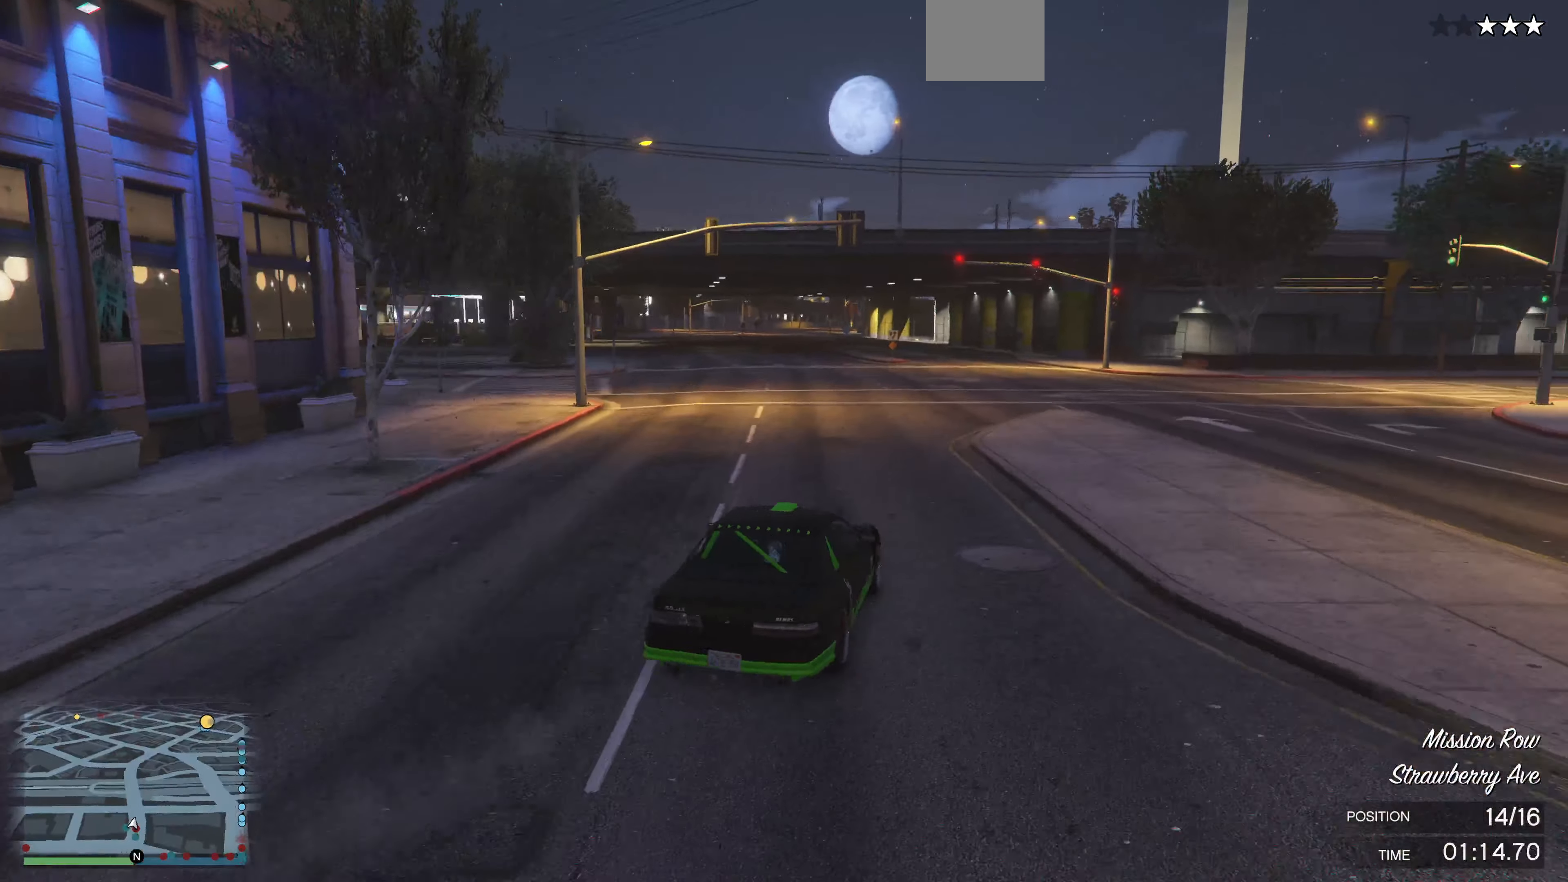
{"buttons": ["R2"], "left_stick": "center", "right_stick": "center", "events": []}
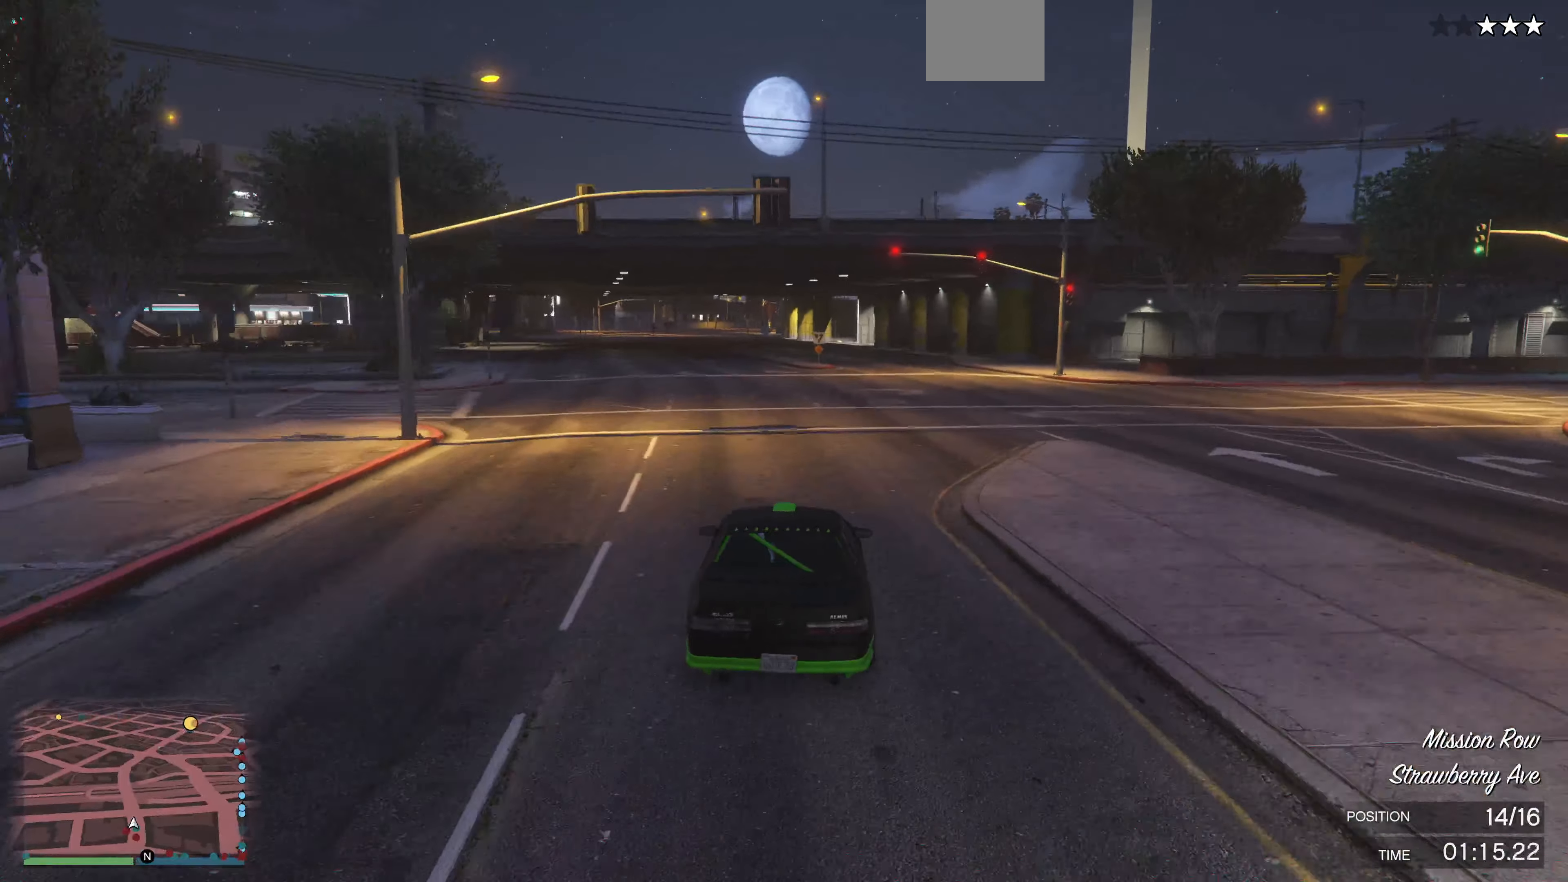
{"buttons": ["R2"], "left_stick": "center", "right_stick": "center", "events": [[167, "left_stick", "left"], [333, "left_stick", "center"]]}
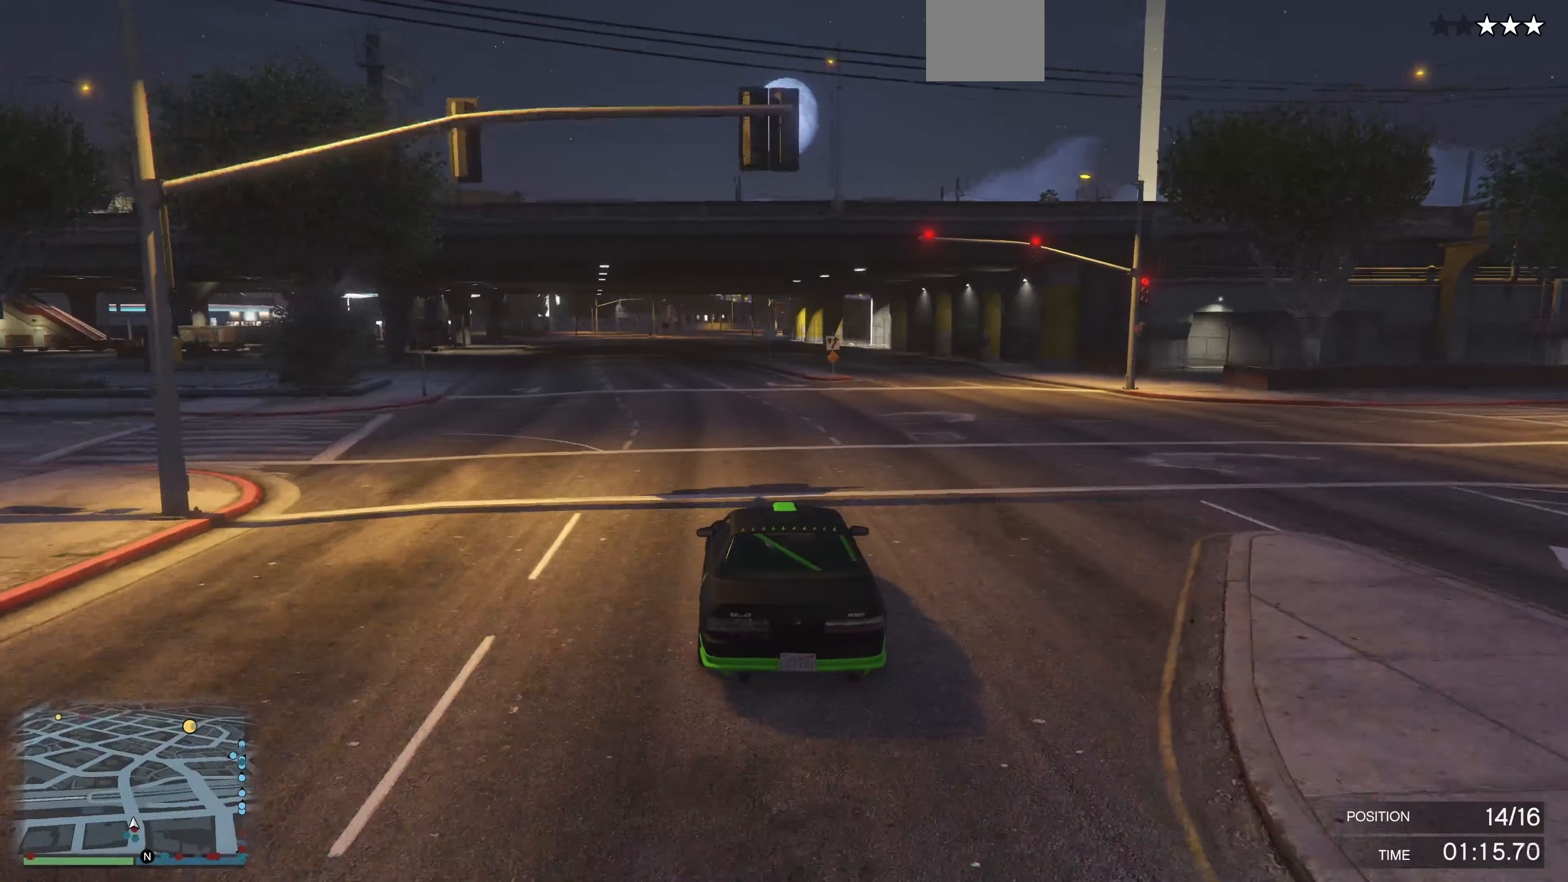
{"buttons": ["R2"], "left_stick": "up", "right_stick": "center", "events": [[466, "left_stick", "up"]]}
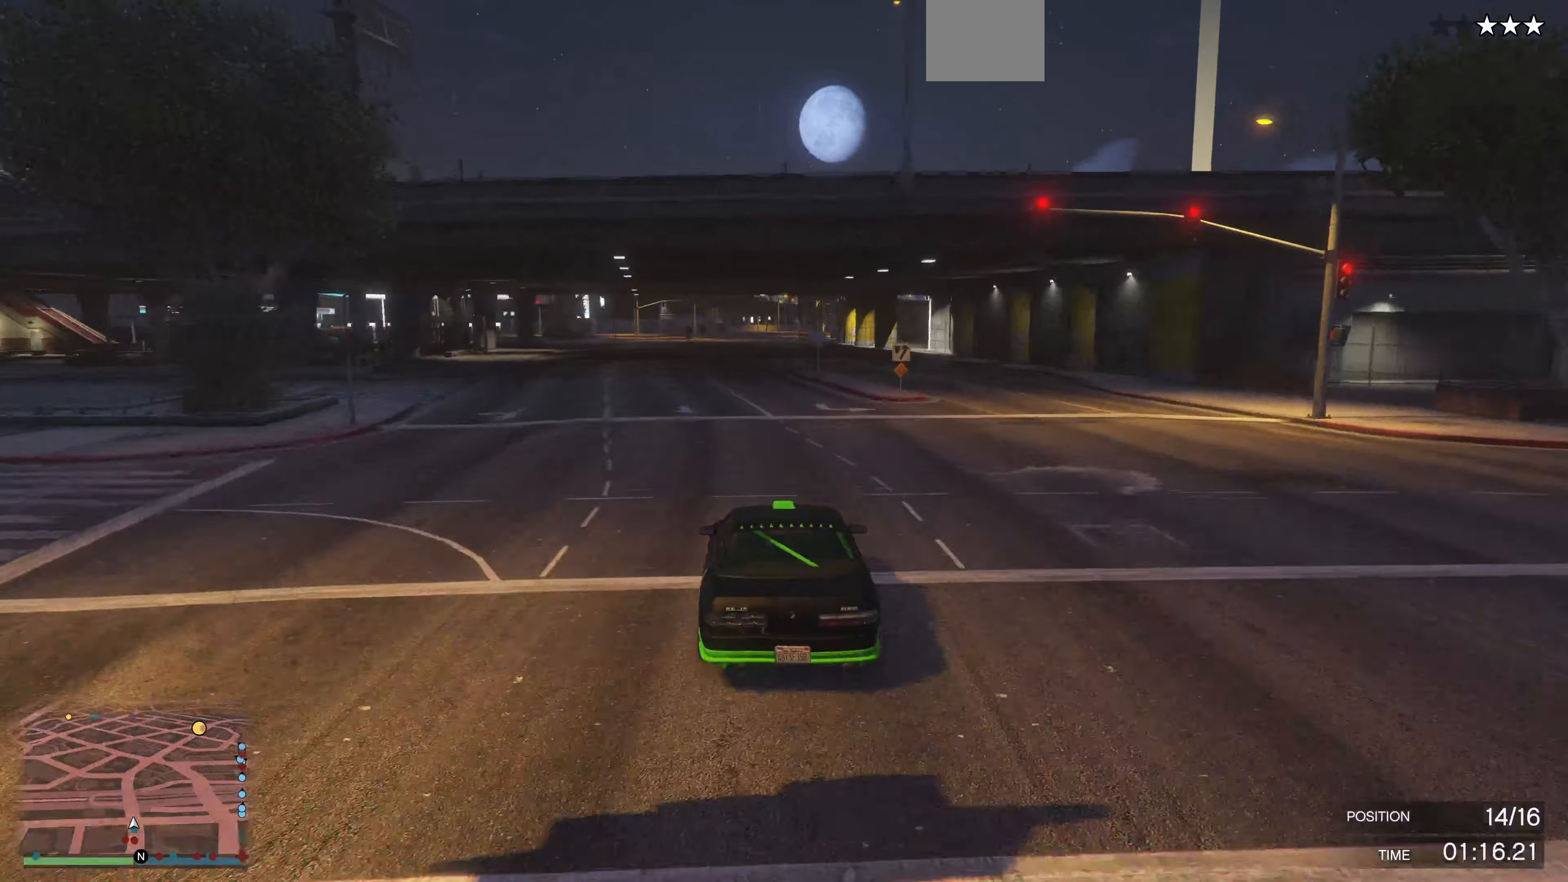
{"buttons": ["R2"], "left_stick": "up", "right_stick": "center", "events": []}
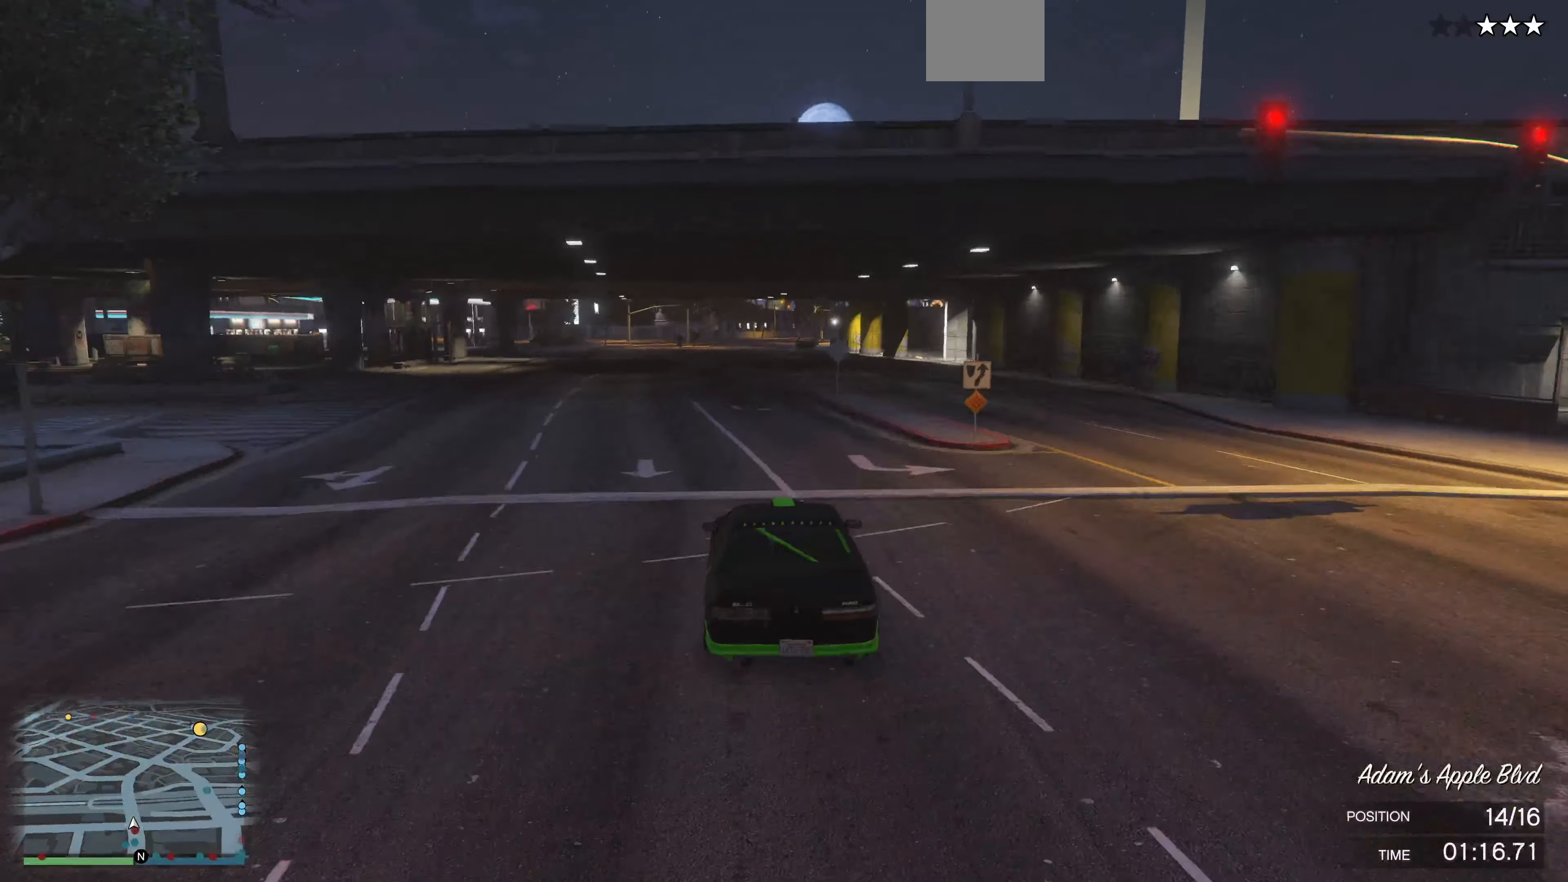
{"buttons": ["R2"], "left_stick": "center", "right_stick": "right", "events": [[33, "left_stick", "center"], [33, "right_stick", "right"]]}
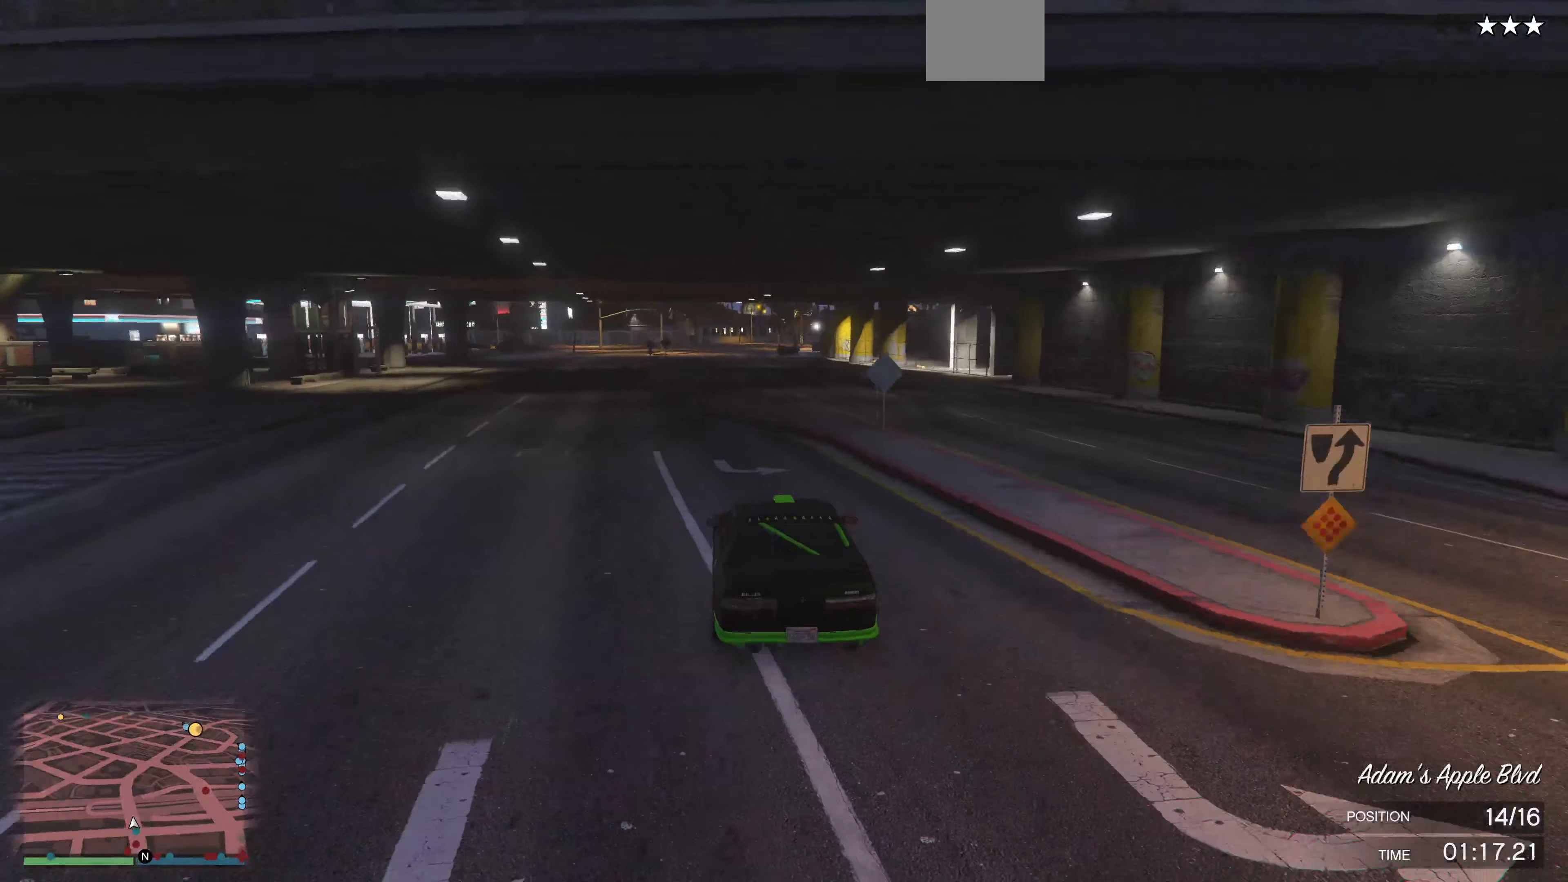
{"buttons": ["R2", "R3"], "left_stick": "center", "right_stick": "up-right", "events": [[233, "R3", "down"], [233, "right_stick", "up-right"]]}
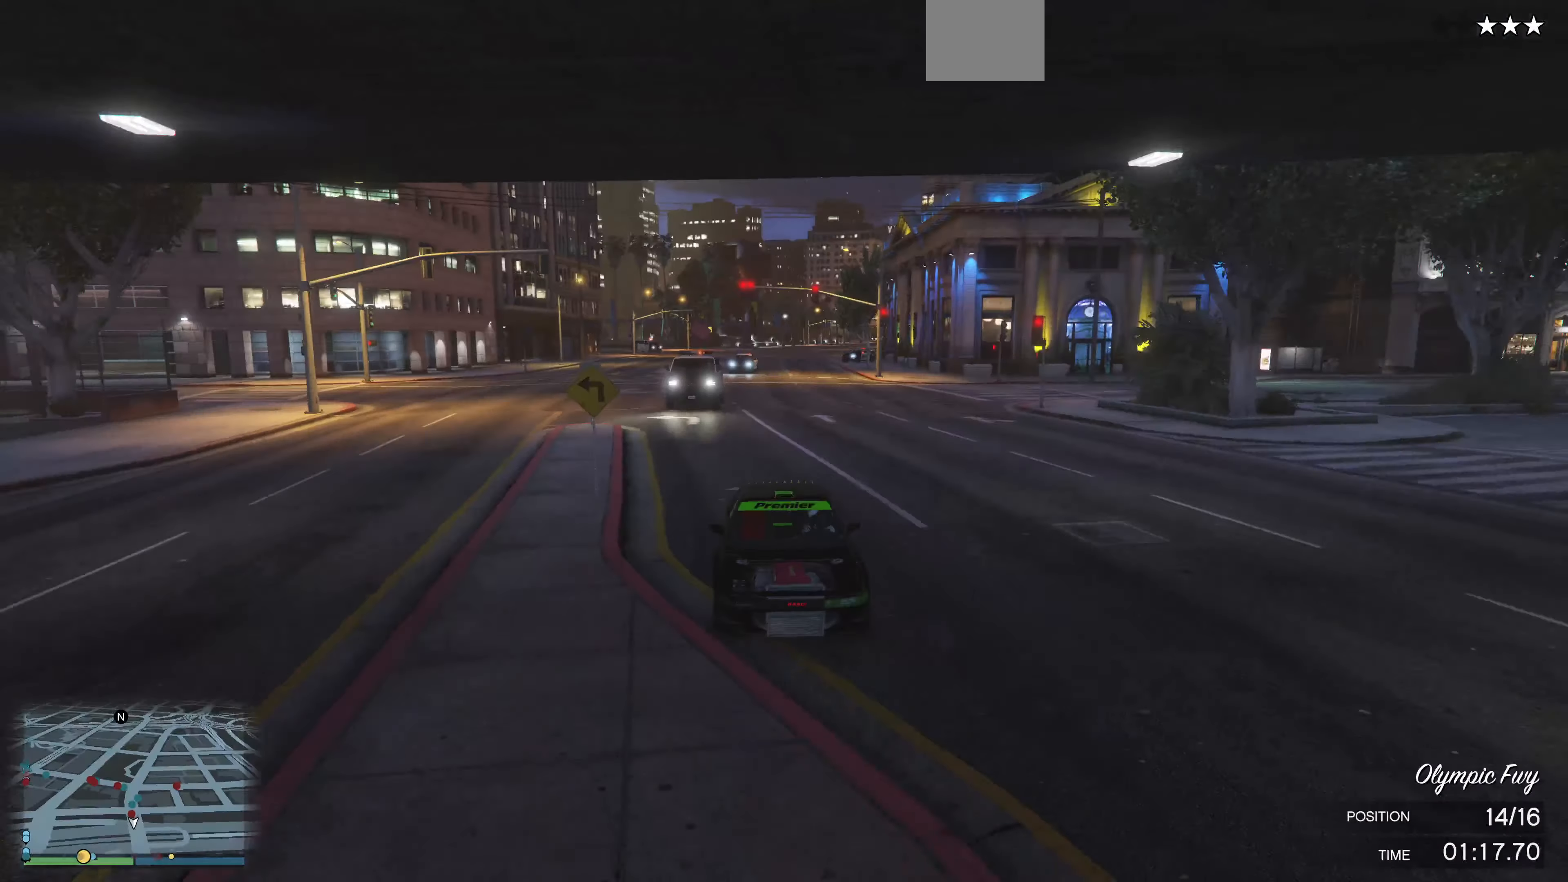
{"buttons": ["R2"], "left_stick": "center", "right_stick": "center", "events": [[200, "R3", "up"], [200, "right_stick", "center"]]}
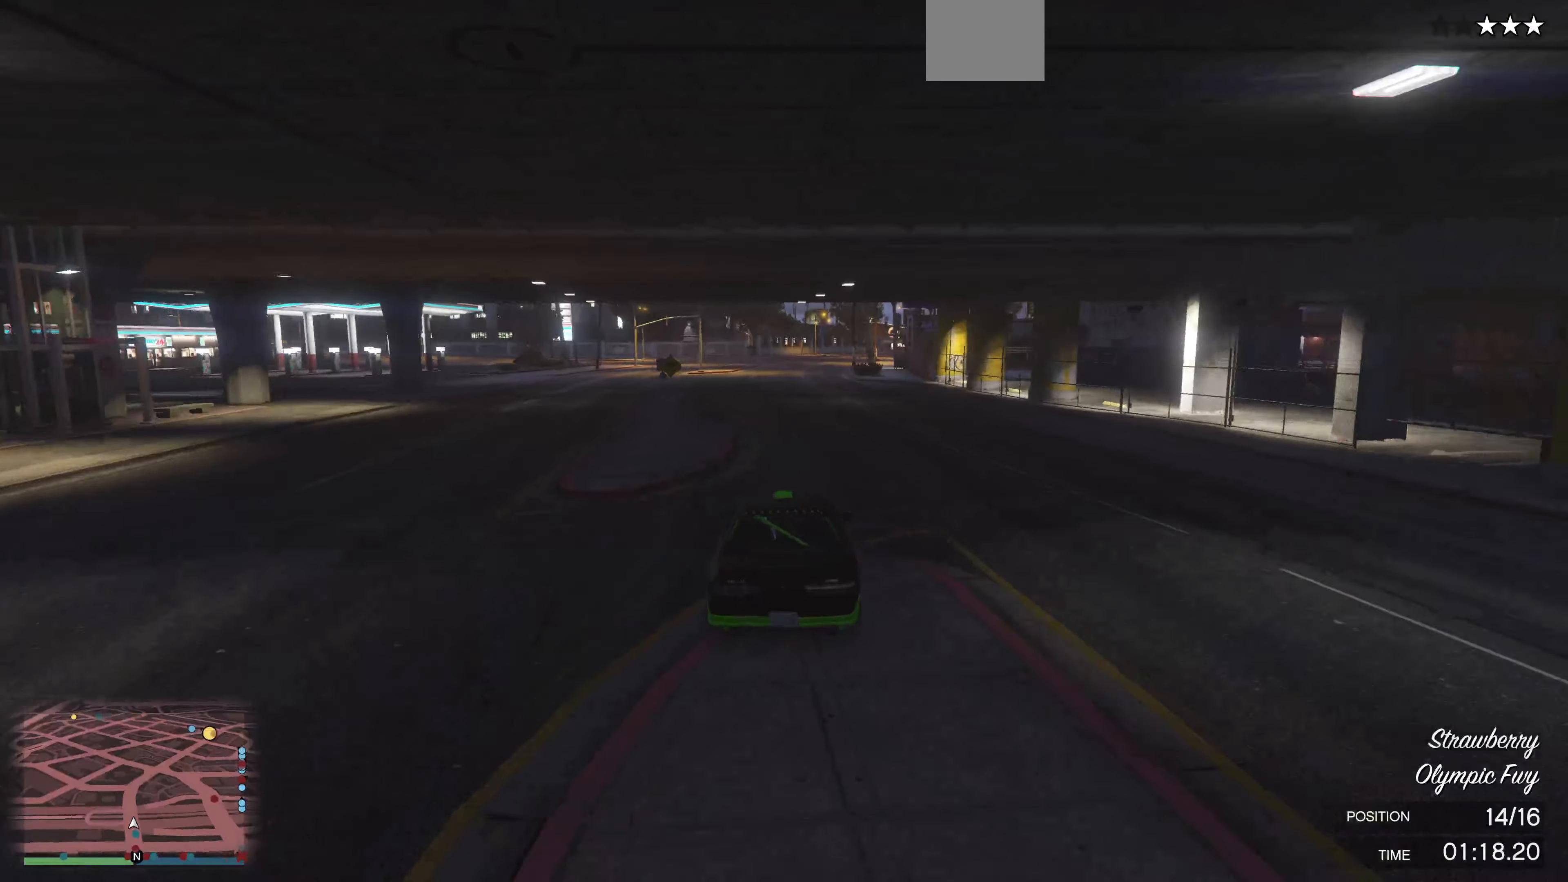
{"buttons": ["R2"], "left_stick": "up", "right_stick": "center", "events": [[133, "left_stick", "up"], [266, "left_stick", "center"], [466, "left_stick", "up"]]}
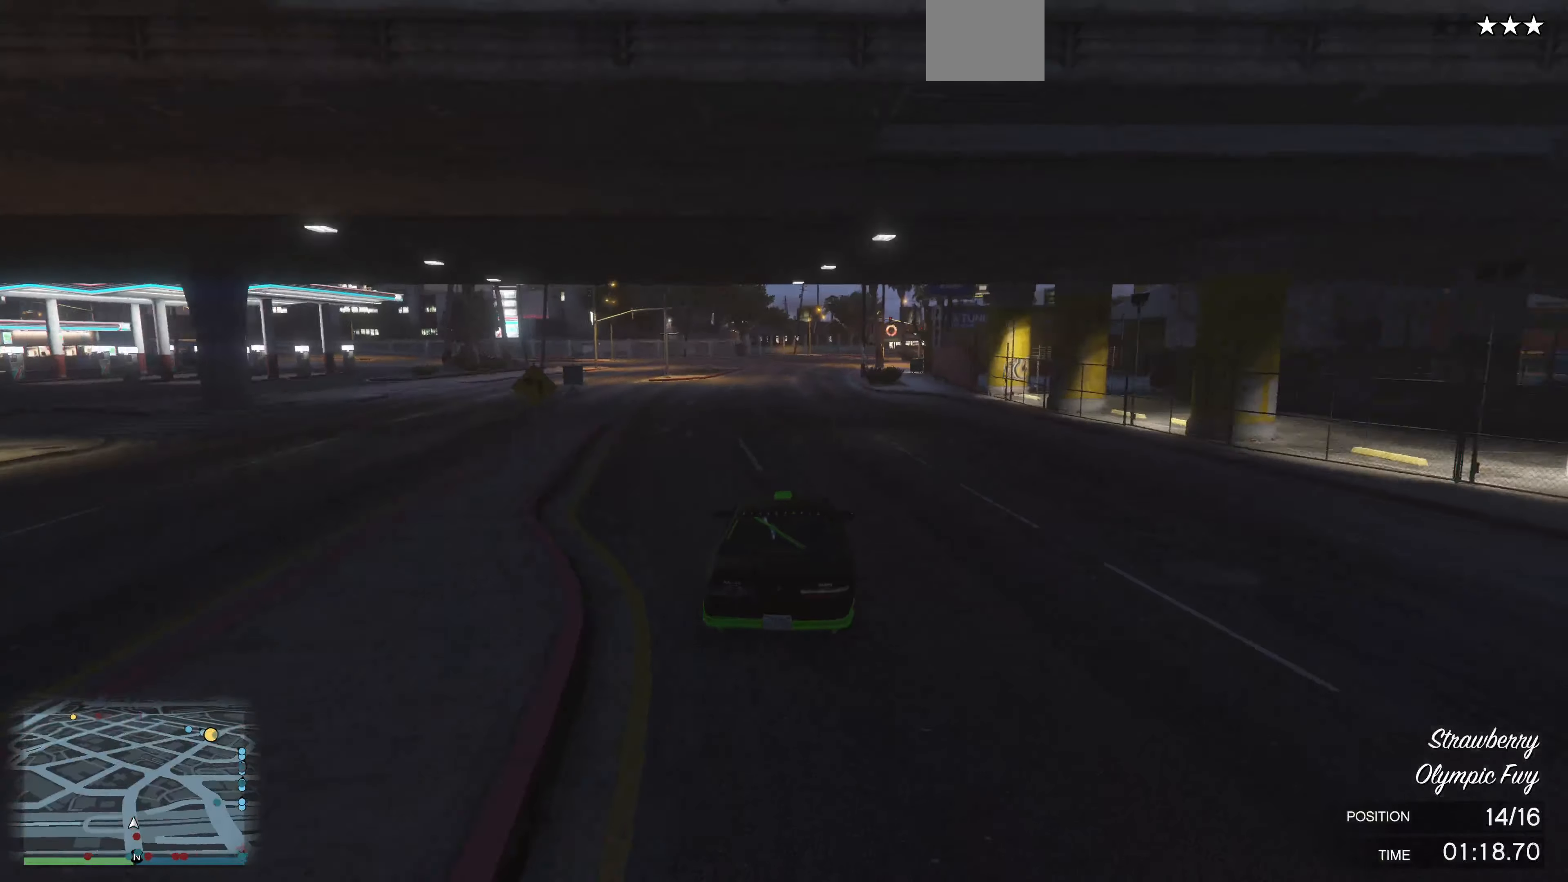
{"buttons": ["R2", "R3"], "left_stick": "center", "right_stick": "center", "events": [[66, "R3", "down"], [333, "left_stick", "center"]]}
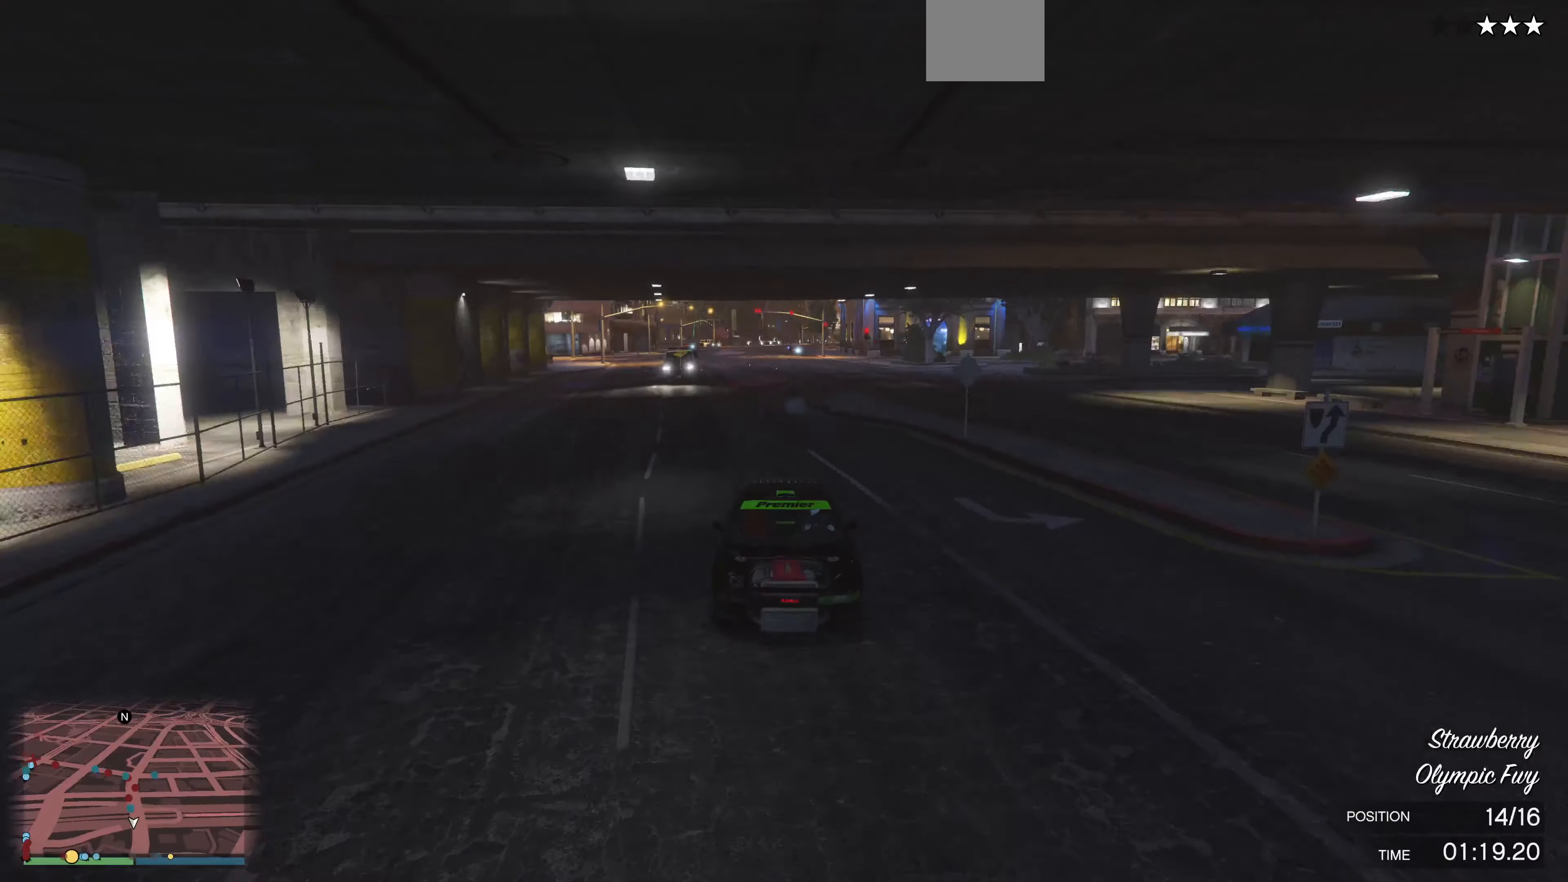
{"buttons": ["R2"], "left_stick": "up", "right_stick": "center", "events": [[33, "left_stick", "up-right"], [133, "R3", "up"], [300, "left_stick", "up"]]}
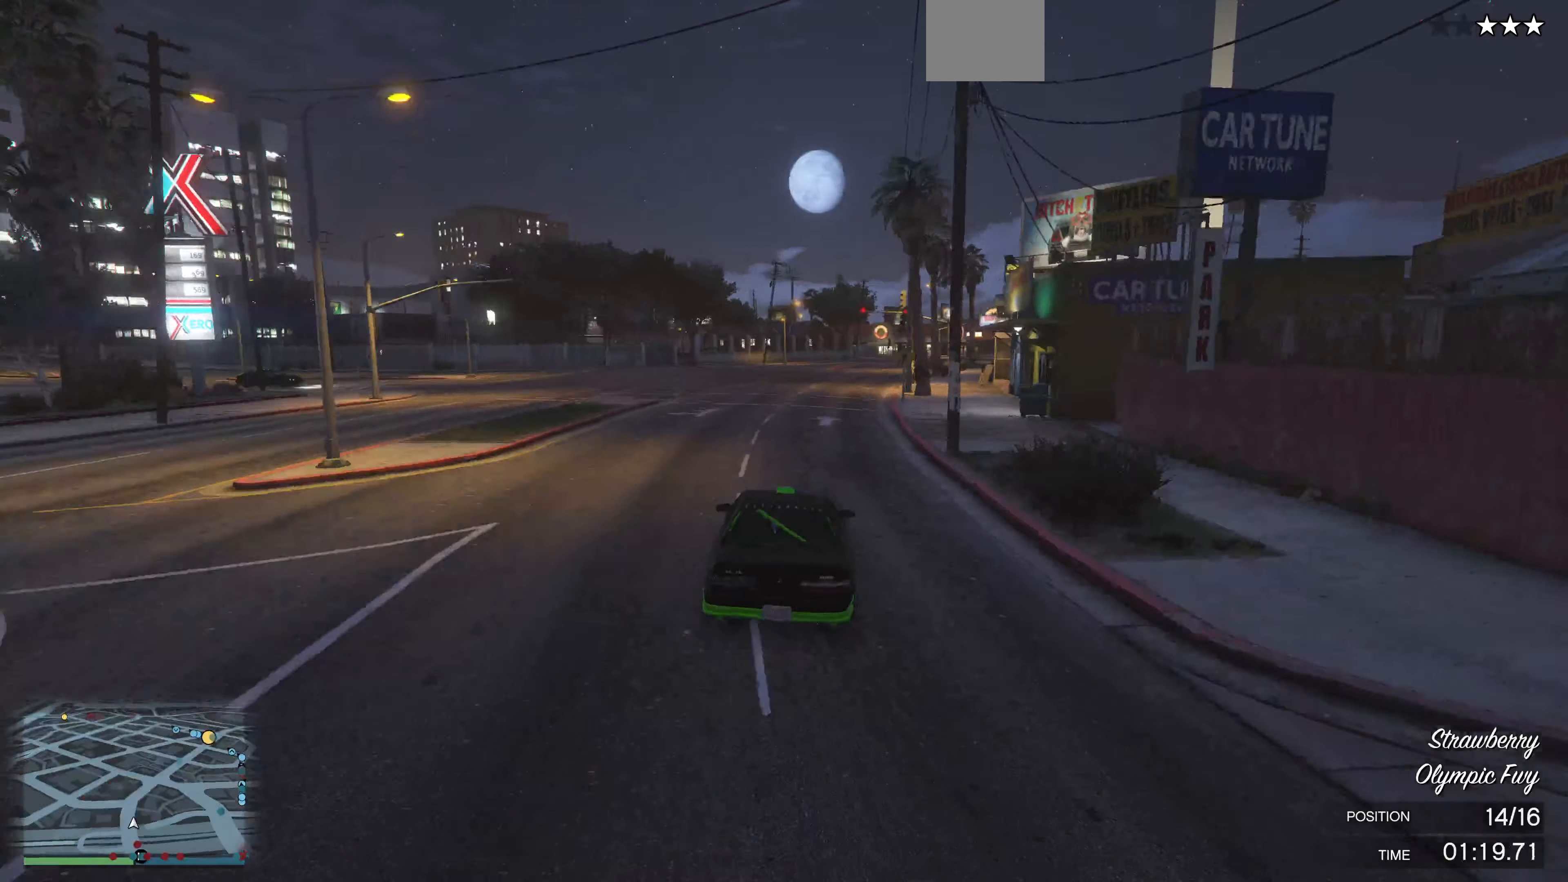
{"buttons": ["R2"], "left_stick": "up", "right_stick": "center", "events": []}
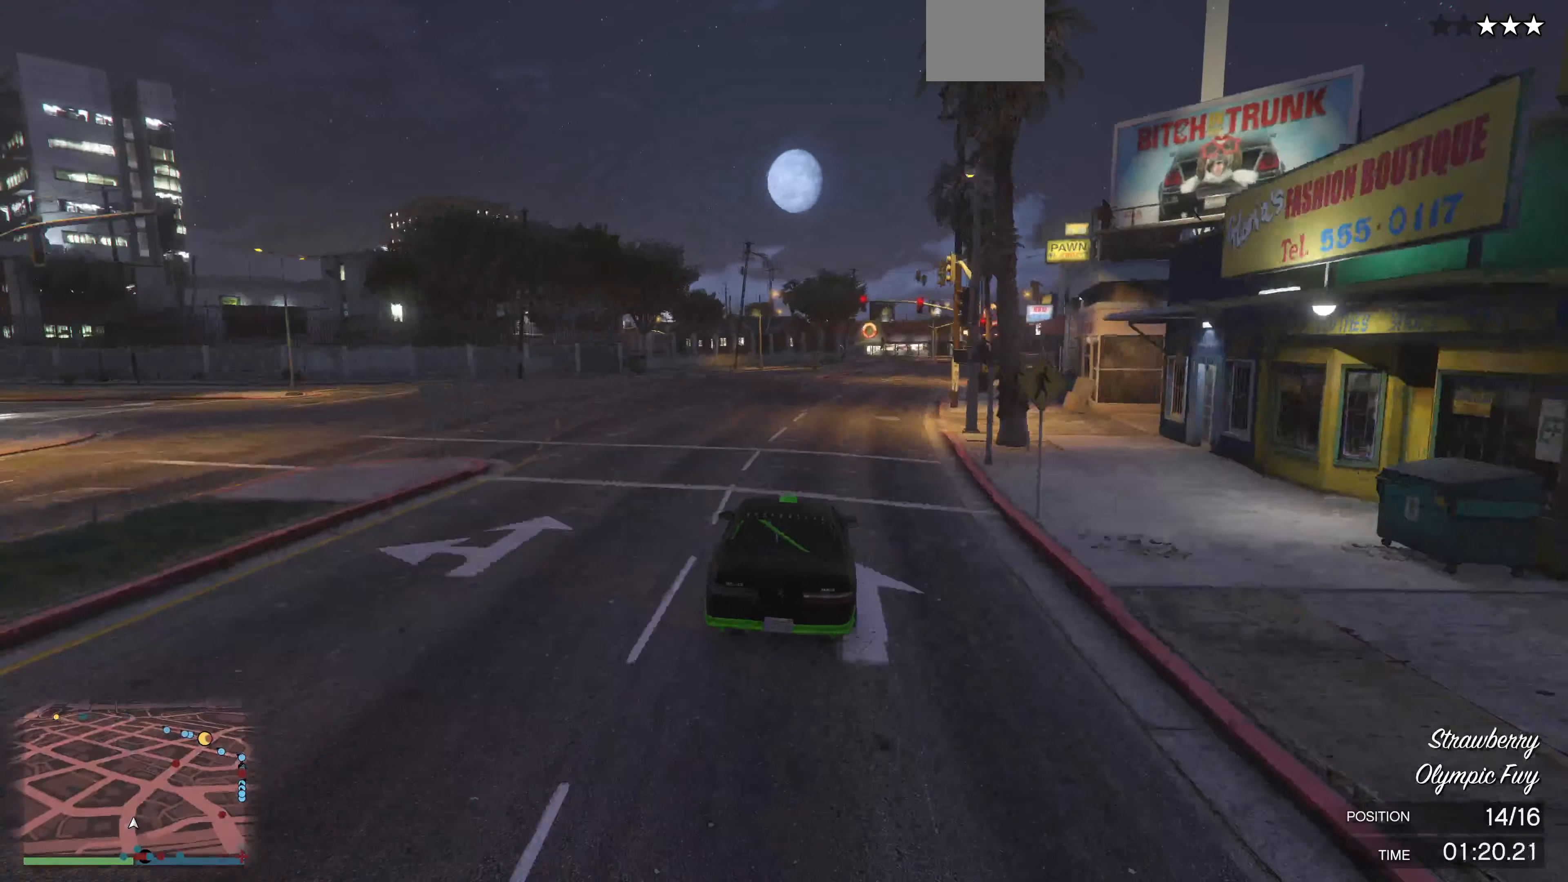
{"buttons": ["R2"], "left_stick": "up", "right_stick": "center", "events": []}